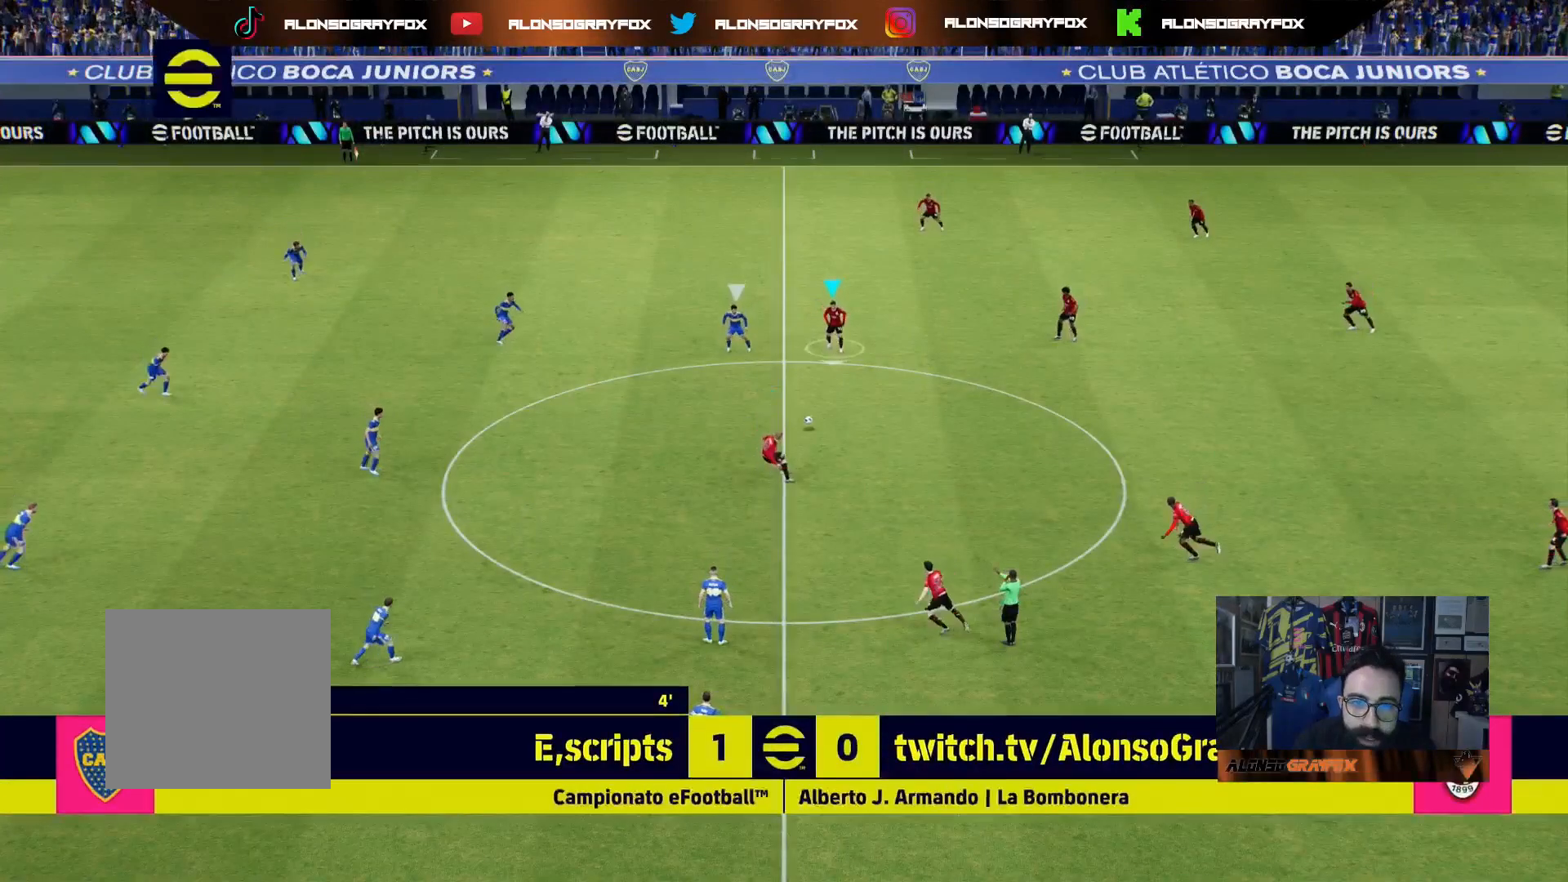
Gameplay with a controller (PlayStation layout); each line is a JSON object with the inputs held at the frame after it (dt_ms = milliseconds from this image to that frame). "events" lists button and stick changes between this image and that frame as [ms after this image, input, new state], when the widget could be followed in between.
{"dt_ms": 500, "buttons": ["L3"], "left_stick": "down-left", "right_stick": "center", "events": [[33, "left_stick", "down-left"], [50, "CROSS", "down"], [133, "CROSS", "up"], [467, "L1", "up"]]}
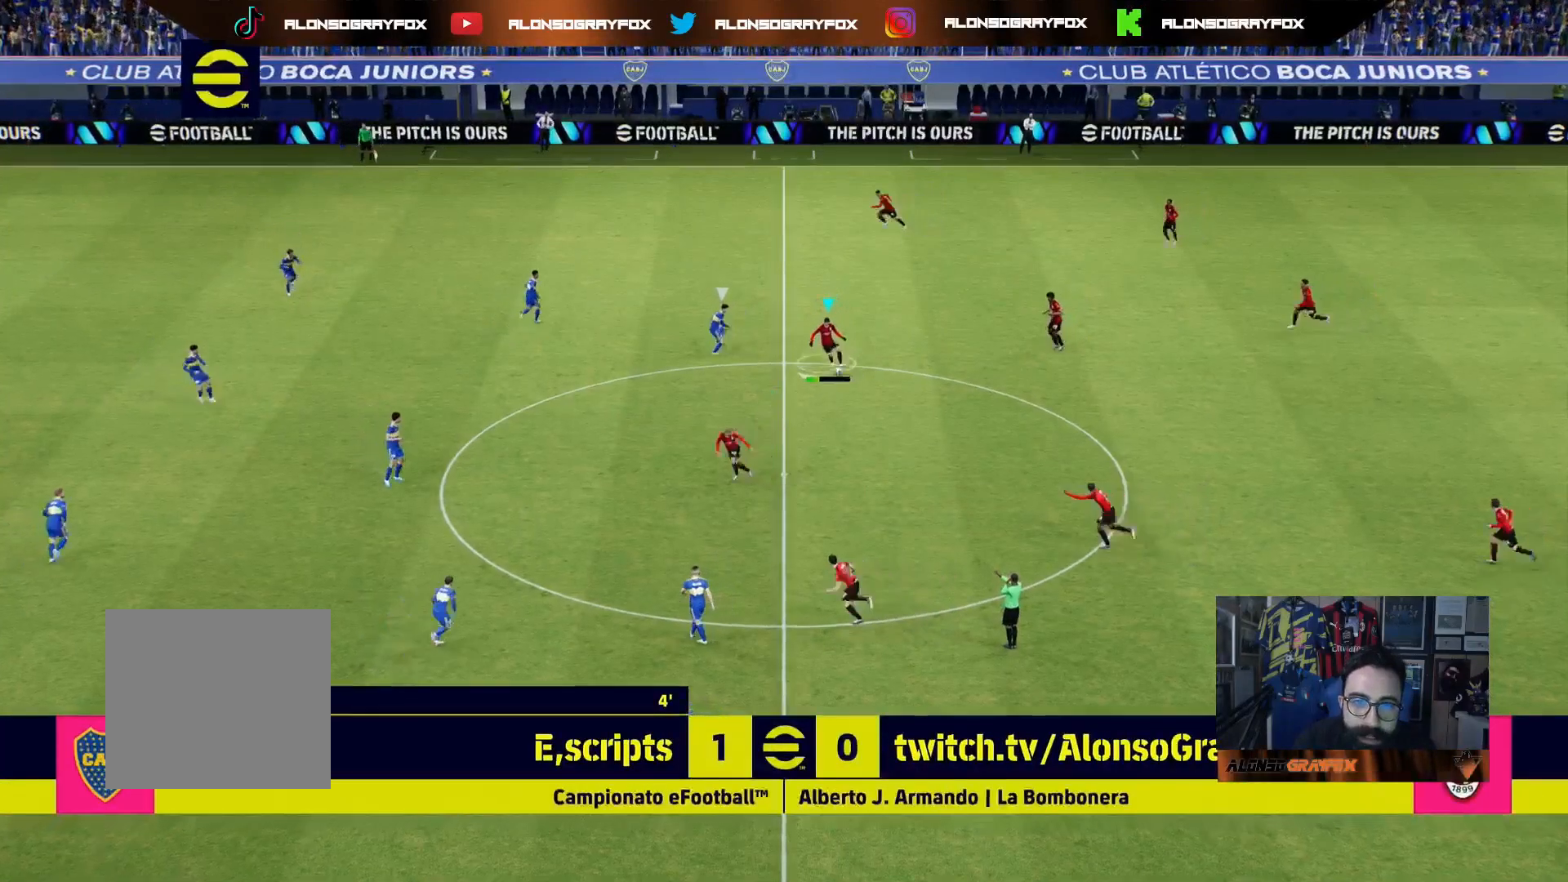
{"dt_ms": 500, "buttons": ["R1", "L3"], "left_stick": "left", "right_stick": "center", "events": [[67, "L1", "down"], [200, "L1", "up"], [267, "left_stick", "left"], [367, "R1", "down"]]}
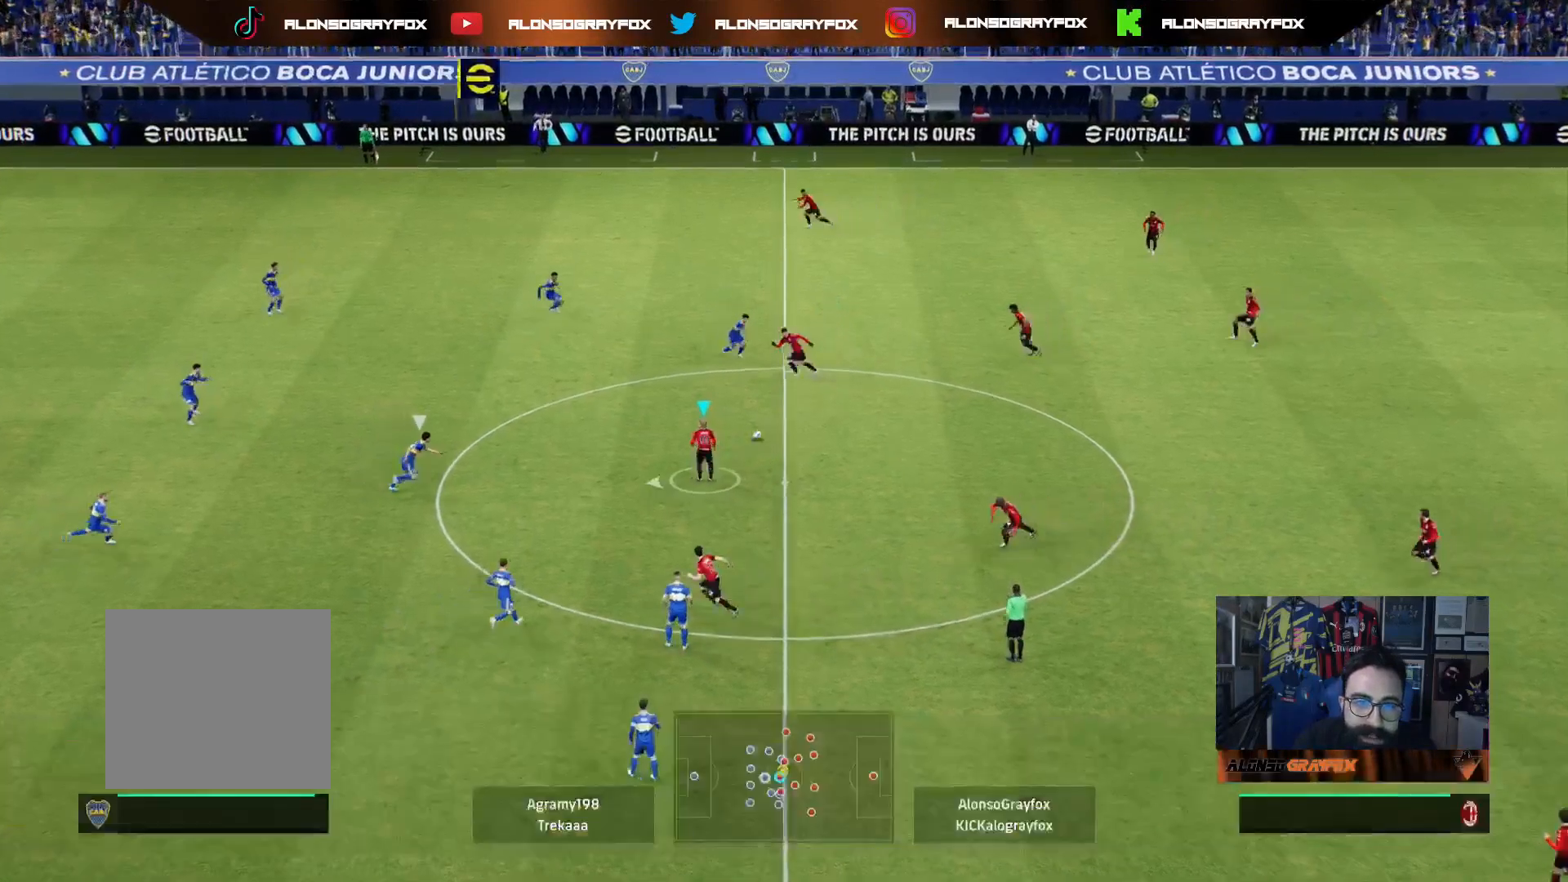
{"dt_ms": 500, "buttons": ["CROSS", "L3"], "left_stick": "up-left", "right_stick": "center", "events": [[250, "R1", "up"], [300, "left_stick", "up-left"], [350, "TRIANGLE", "down"], [400, "TRIANGLE", "up"], [467, "CROSS", "down"]]}
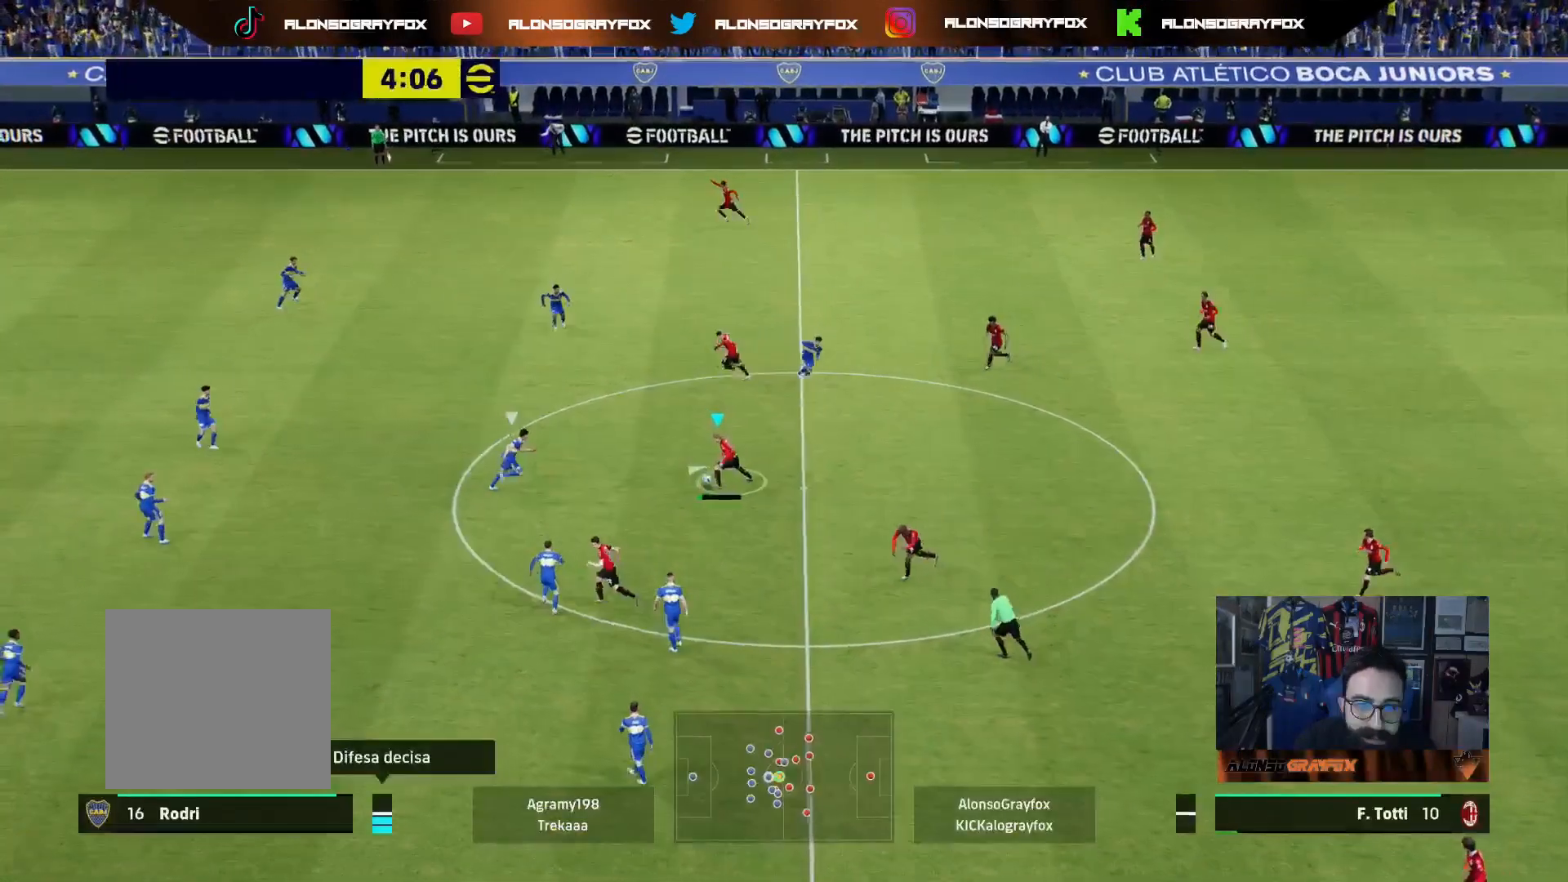
{"dt_ms": 500, "buttons": ["R2", "L3"], "left_stick": "left", "right_stick": "center", "events": [[50, "CROSS", "up"], [283, "R2", "down"], [417, "left_stick", "left"]]}
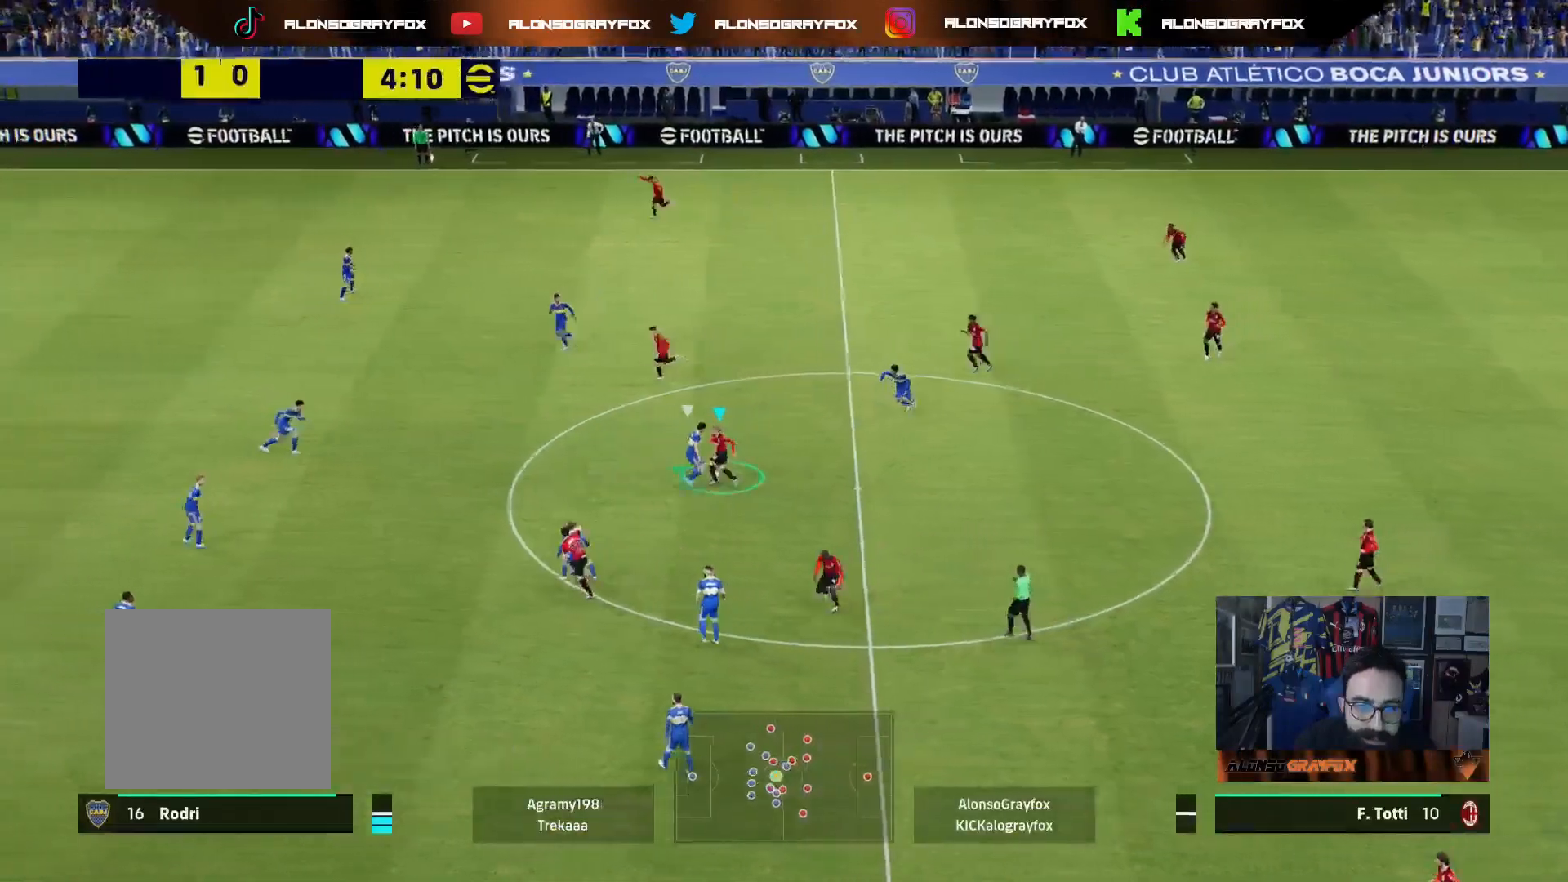
{"dt_ms": 500, "buttons": ["L3"], "left_stick": "left", "right_stick": "center", "events": [[367, "R2", "up"]]}
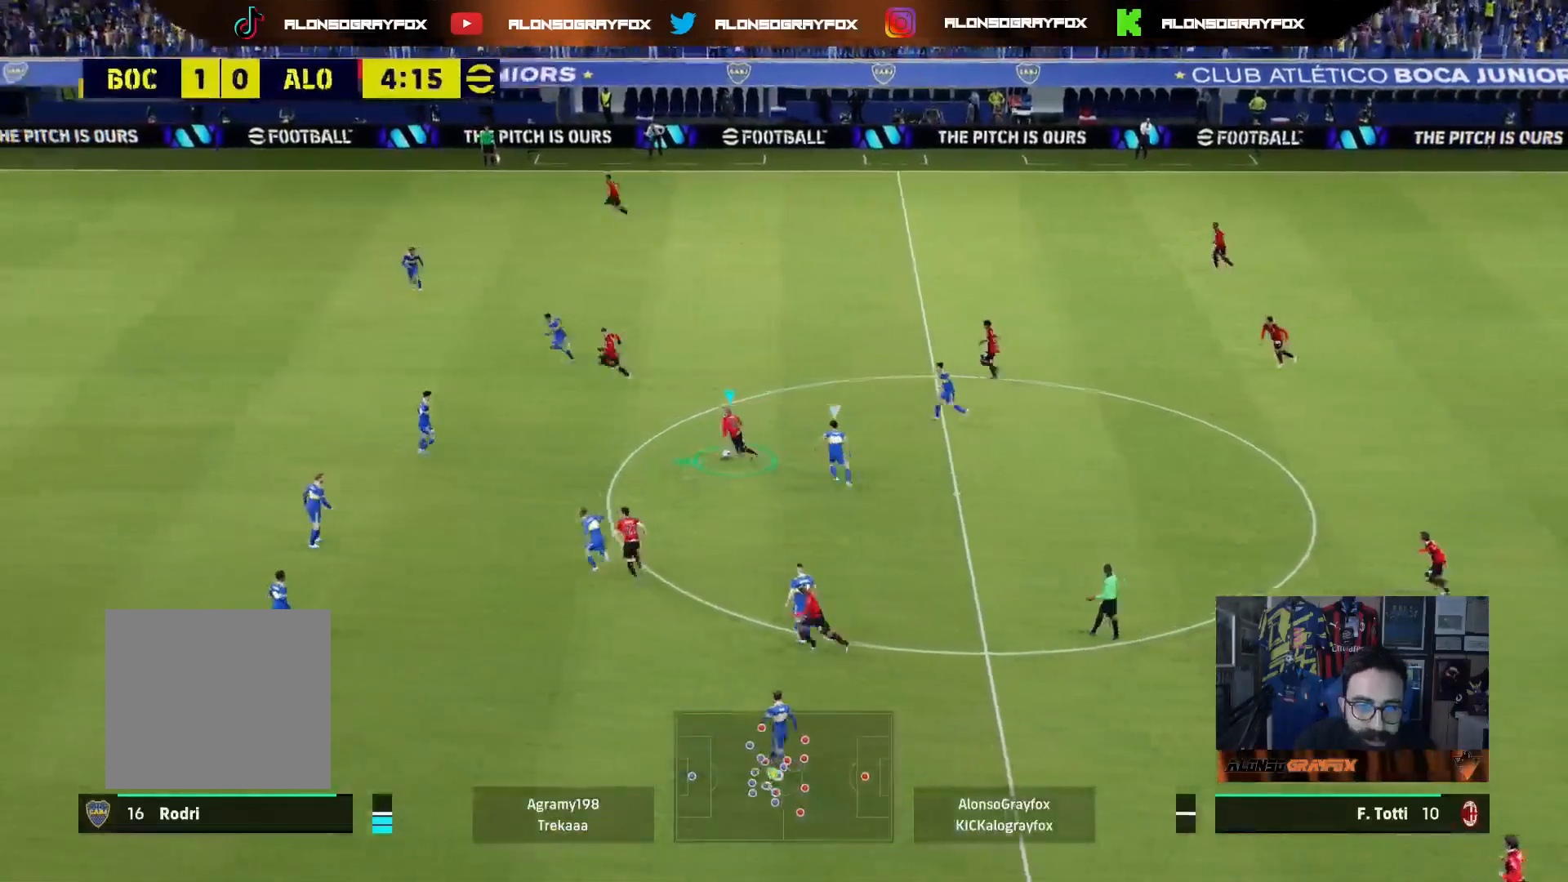
{"dt_ms": 500, "buttons": ["L3"], "left_stick": "down", "right_stick": "center", "events": [[367, "left_stick", "down"]]}
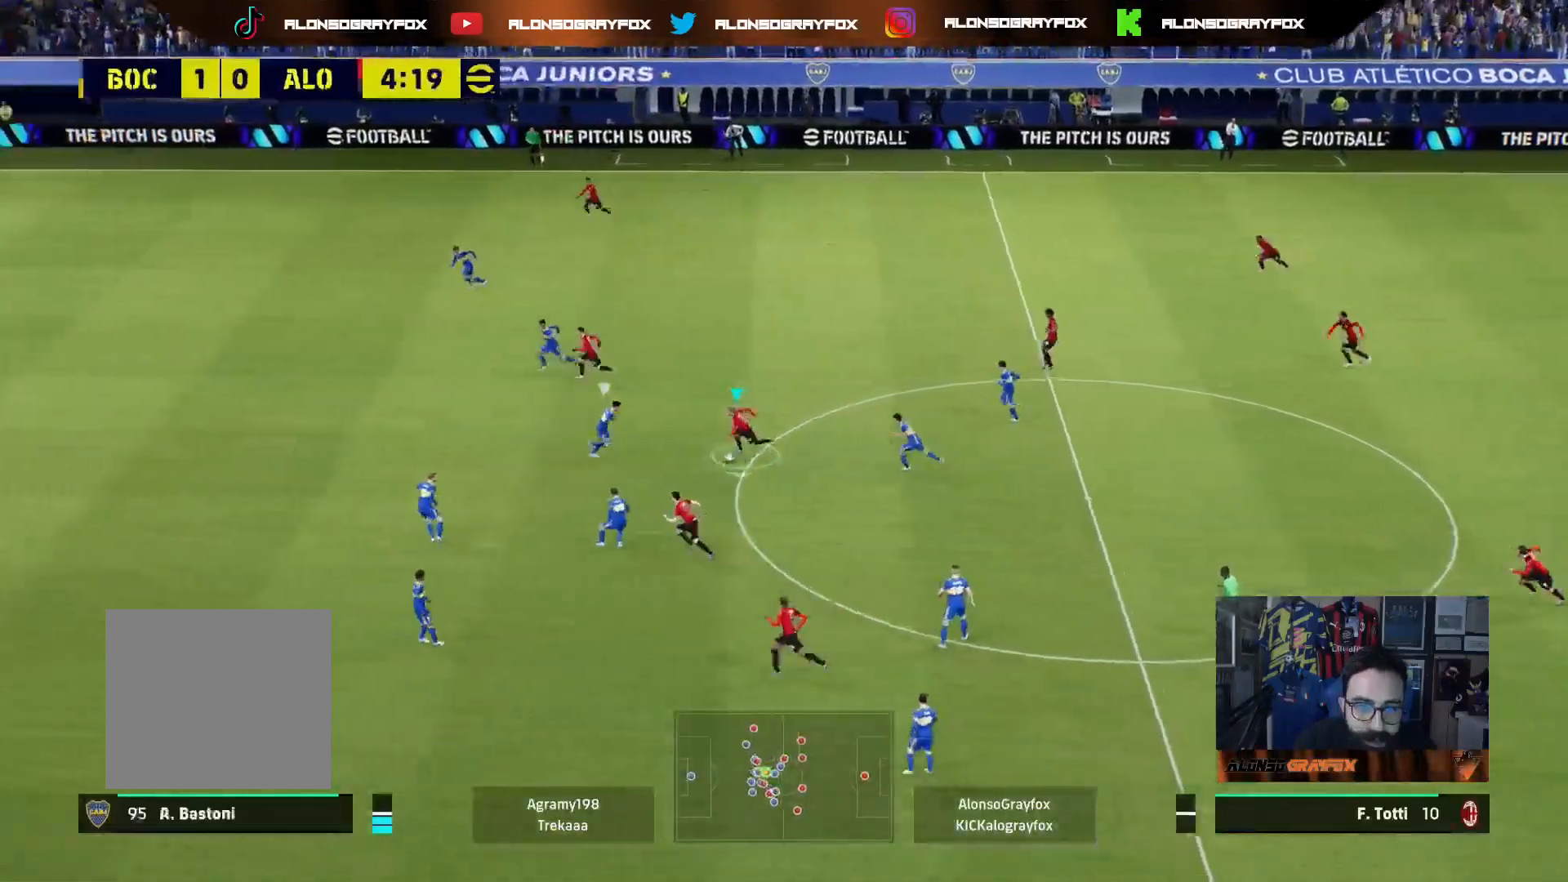
{"dt_ms": 500, "buttons": ["L3"], "left_stick": "left", "right_stick": "center", "events": [[367, "left_stick", "left"]]}
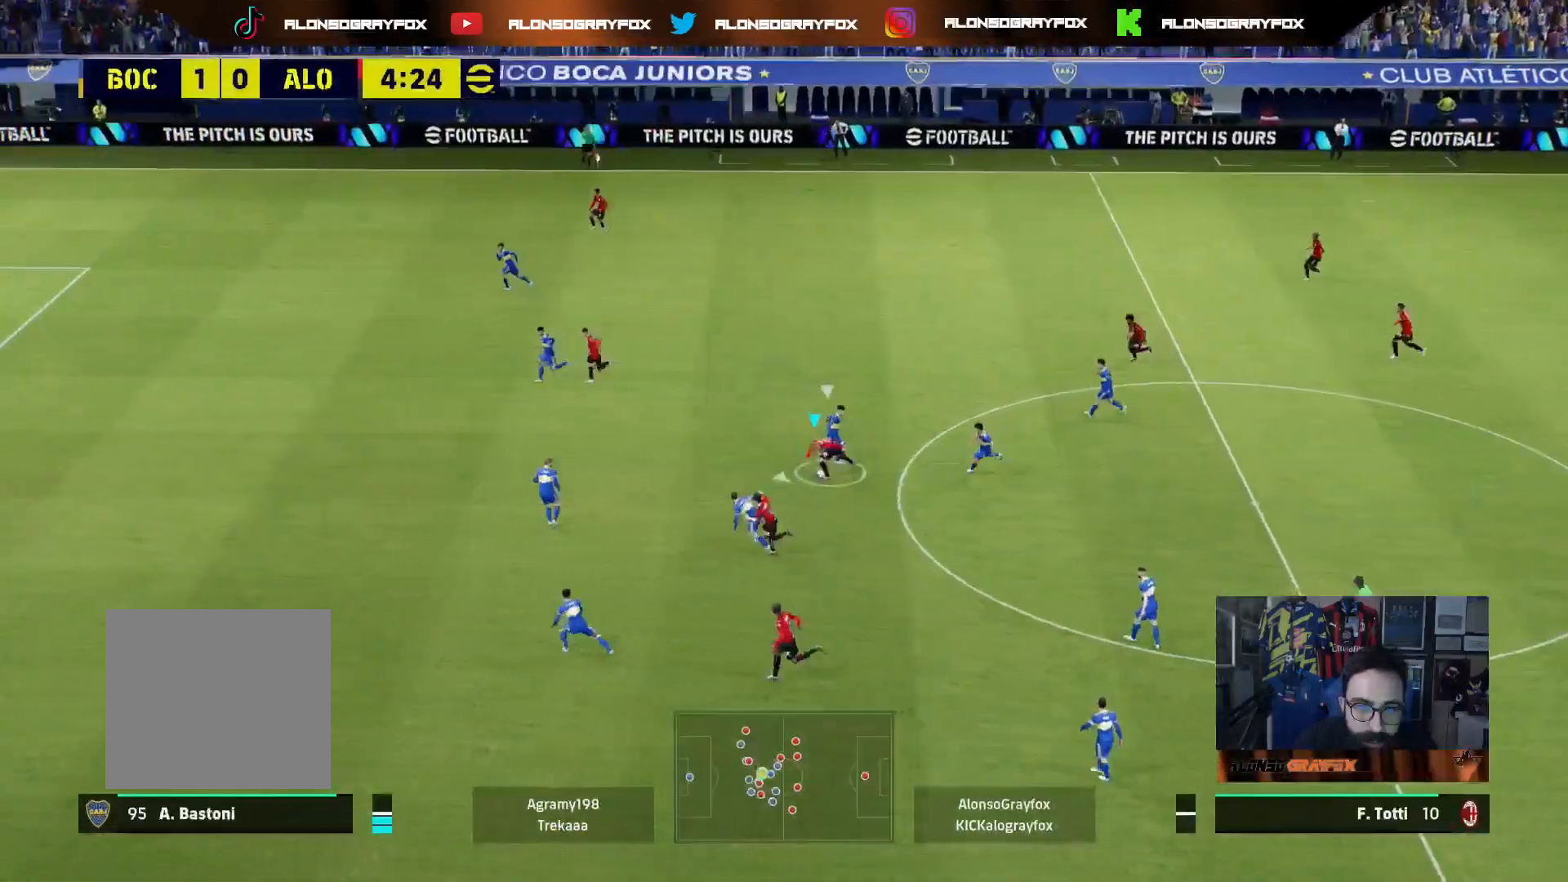
{"dt_ms": 500, "buttons": ["L3"], "left_stick": "left", "right_stick": "center", "events": []}
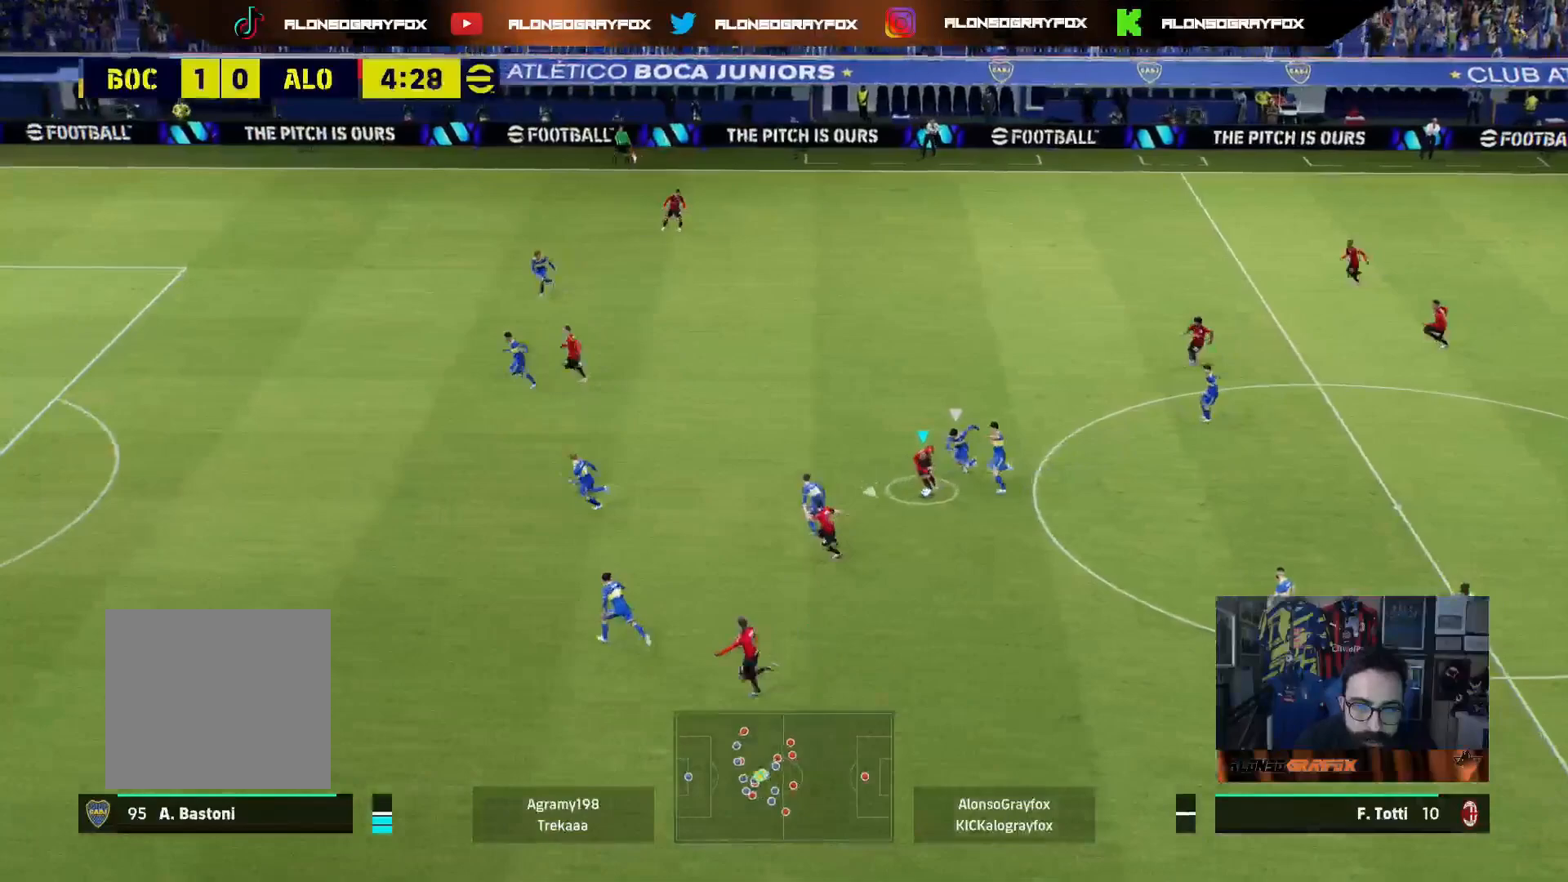
{"dt_ms": 500, "buttons": ["R2", "L3"], "left_stick": "up-left", "right_stick": "center", "events": [[317, "CROSS", "down"], [333, "left_stick", "up-left"], [417, "CROSS", "up"], [450, "R2", "down"]]}
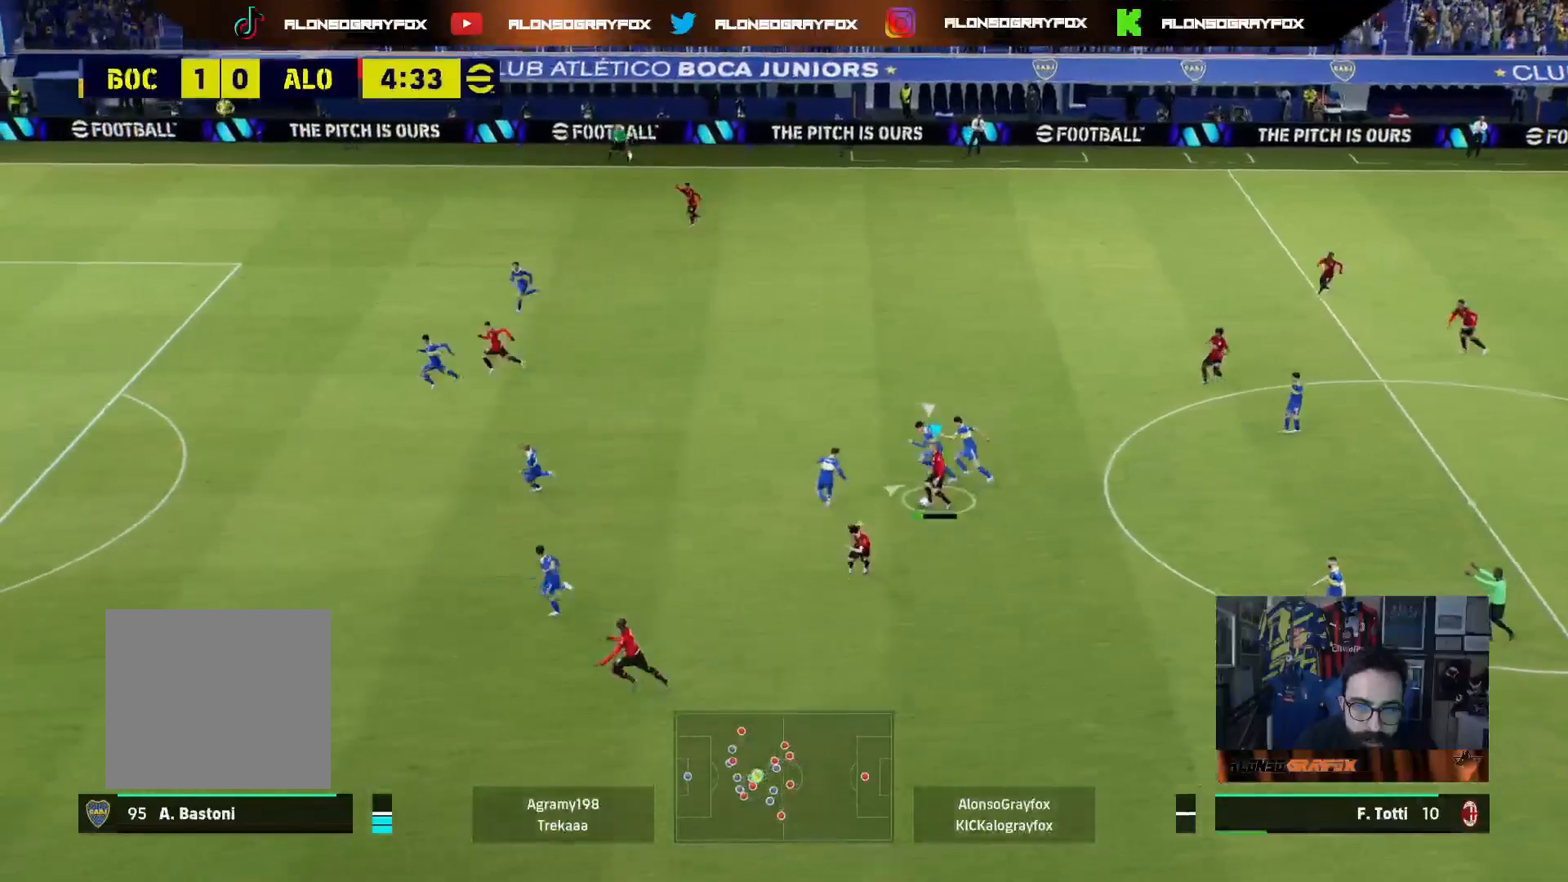
{"dt_ms": 500, "buttons": [], "left_stick": "up-left", "right_stick": "center", "events": [[367, "R2", "up"], [450, "L3", "up"]]}
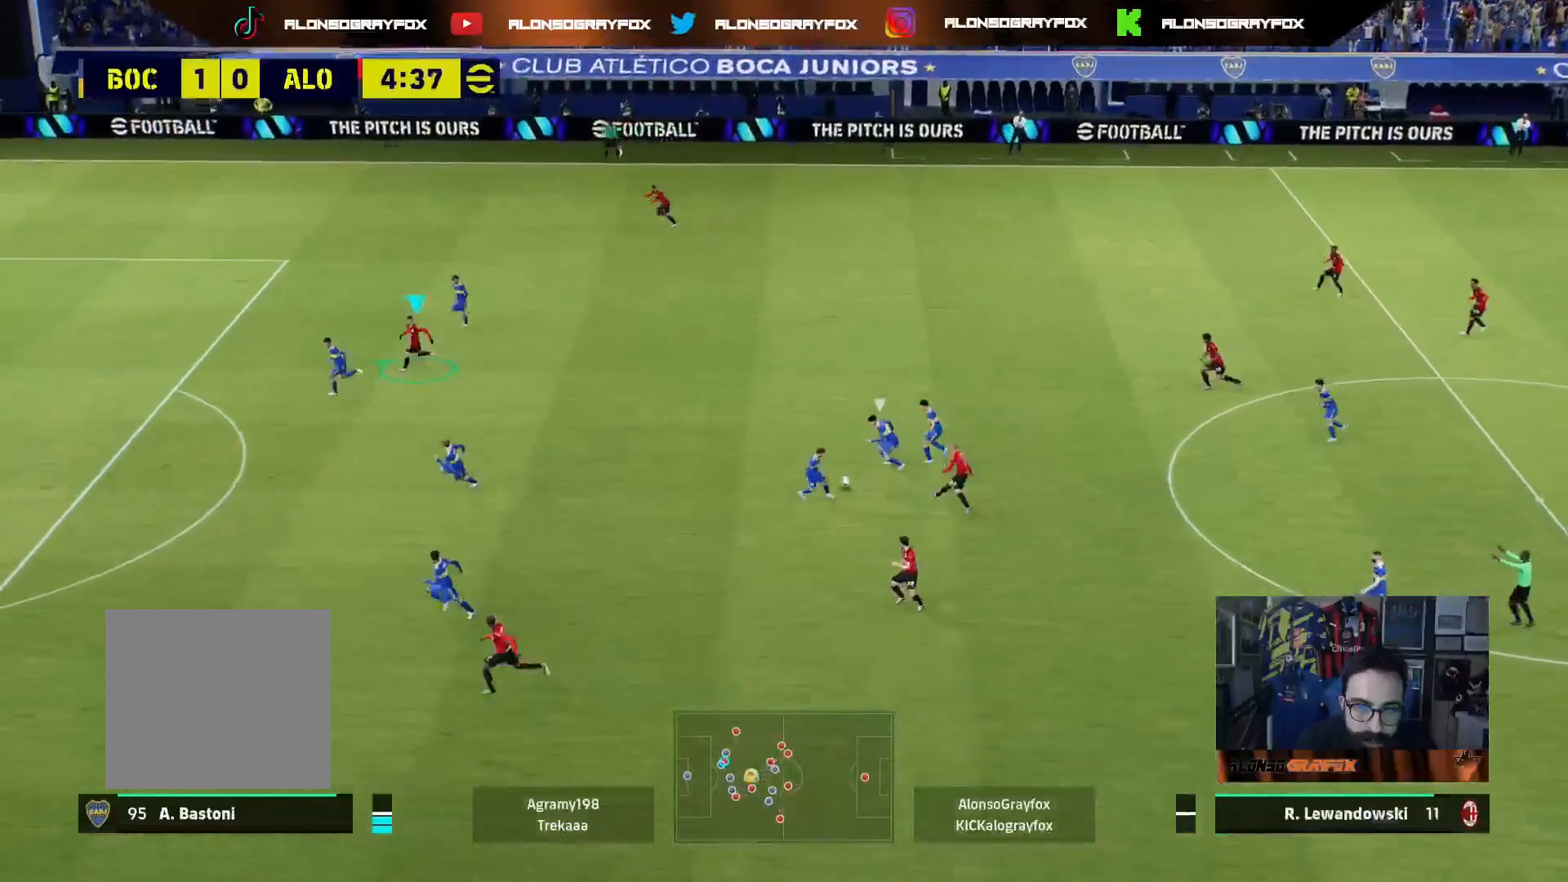
{"dt_ms": 500, "buttons": [], "left_stick": "center", "right_stick": "center", "events": [[50, "left_stick", "center"], [350, "left_stick", "right"], [433, "left_stick", "center"]]}
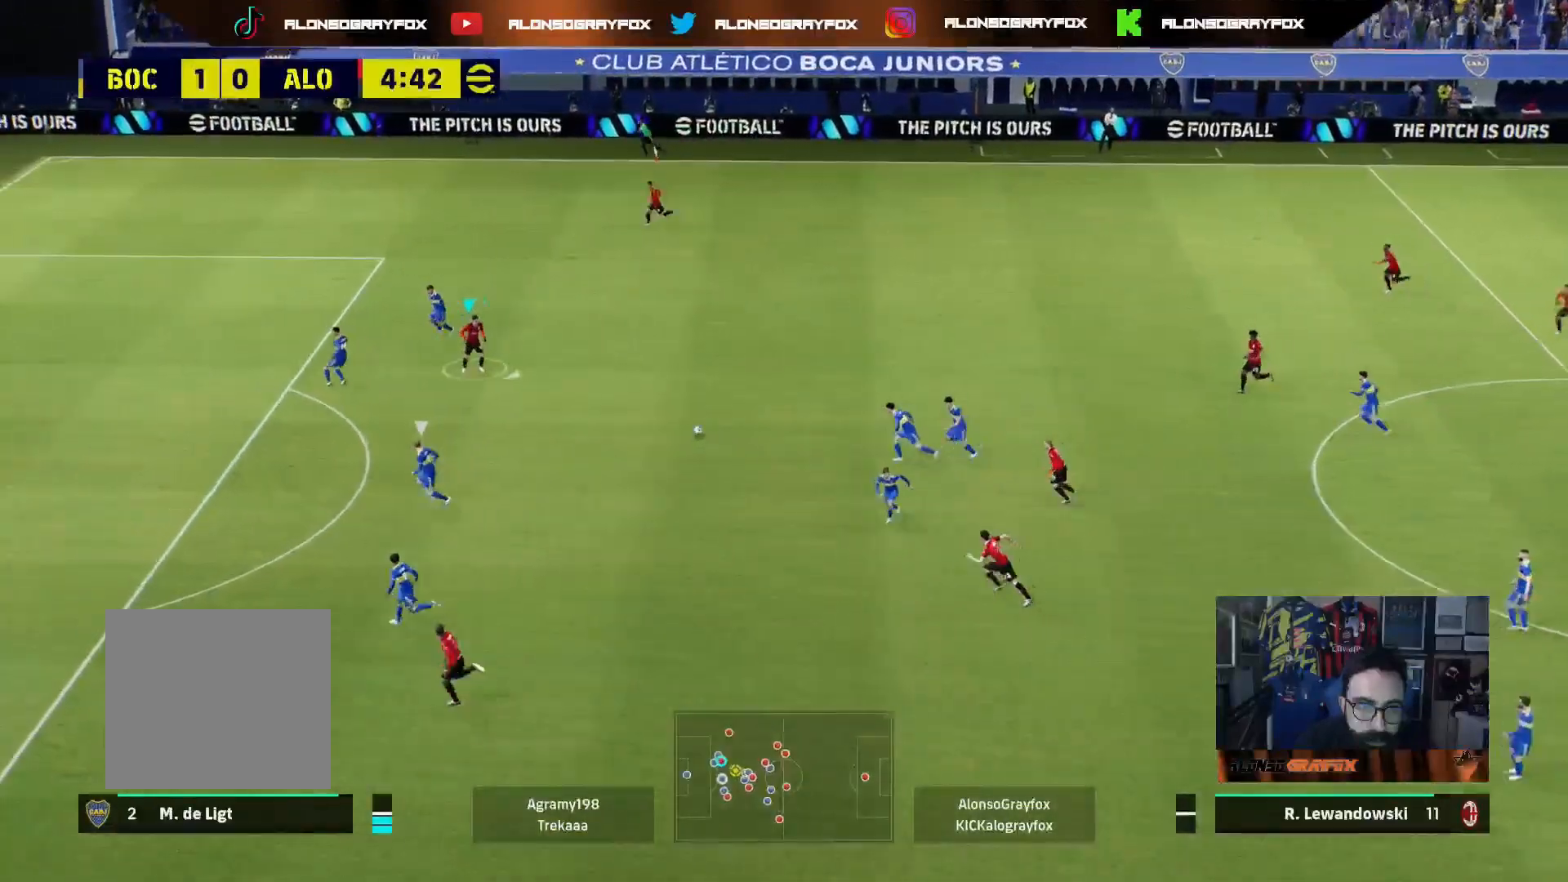
{"dt_ms": 500, "buttons": ["R1", "L3"], "left_stick": "down-left", "right_stick": "center", "events": [[67, "left_stick", "down-left"], [100, "R1", "down"], [117, "L3", "down"]]}
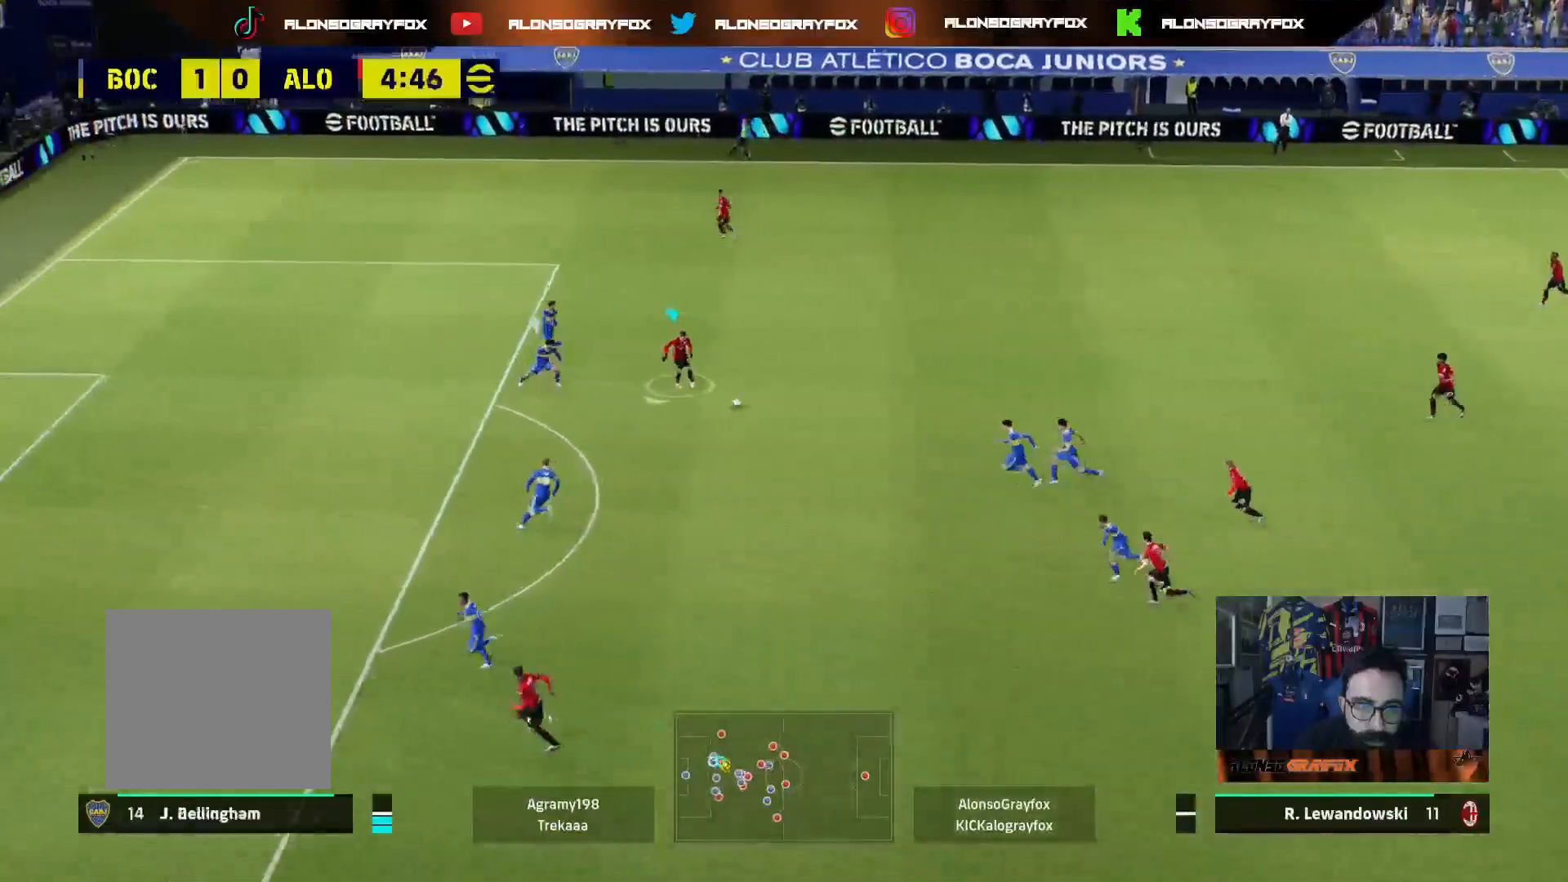
{"dt_ms": 500, "buttons": ["L3"], "left_stick": "up", "right_stick": "center", "events": [[67, "R1", "up"], [167, "left_stick", "up-left"], [217, "left_stick", "up"]]}
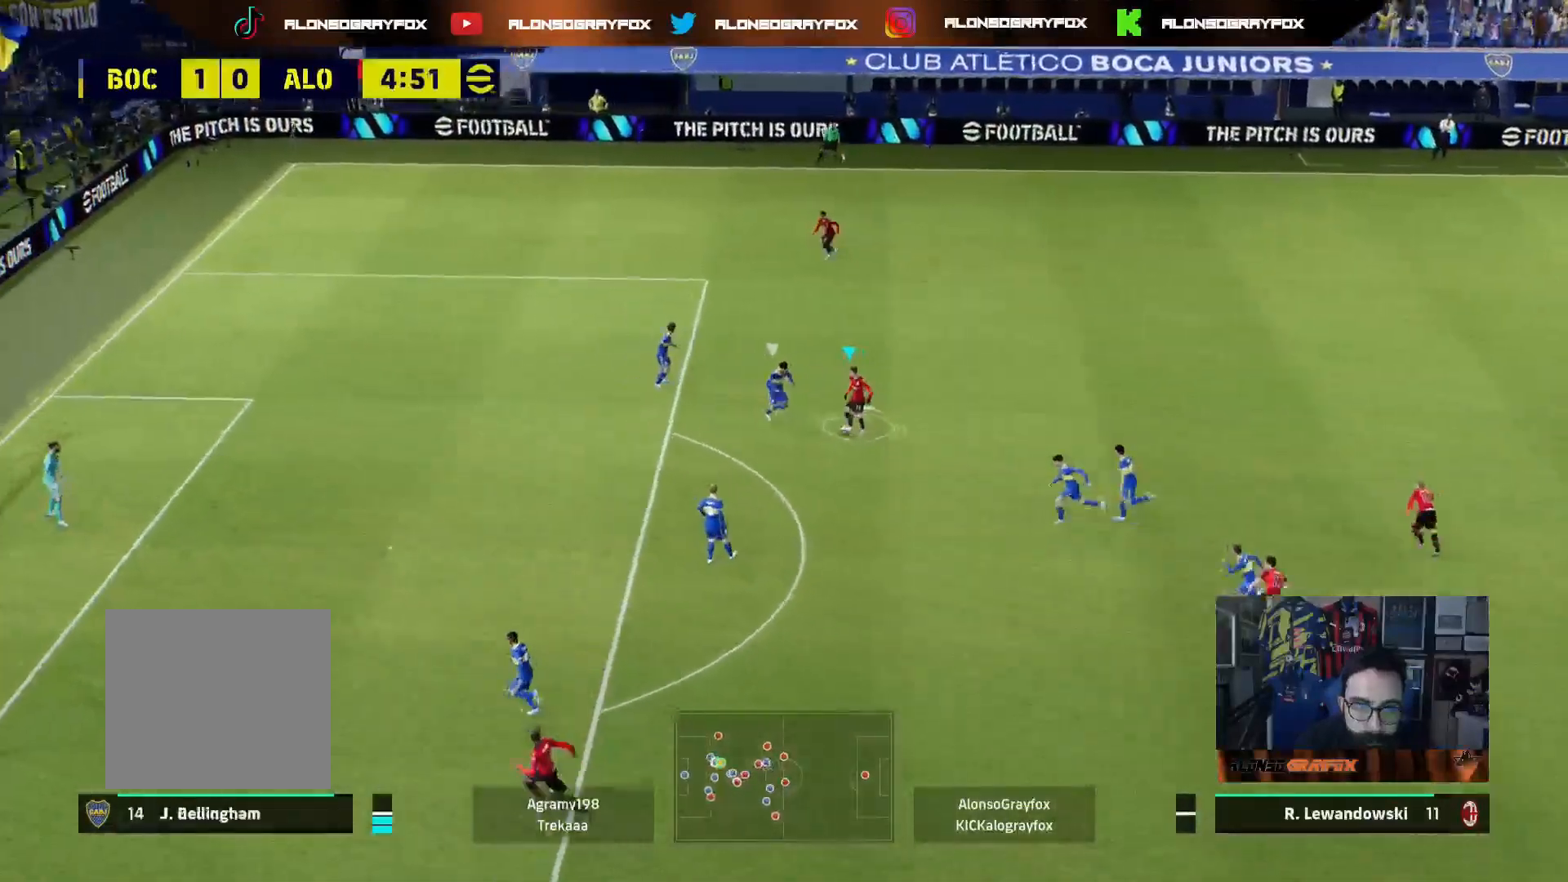
{"dt_ms": 500, "buttons": ["R1", "L3"], "left_stick": "up", "right_stick": "center", "events": [[17, "R1", "down"]]}
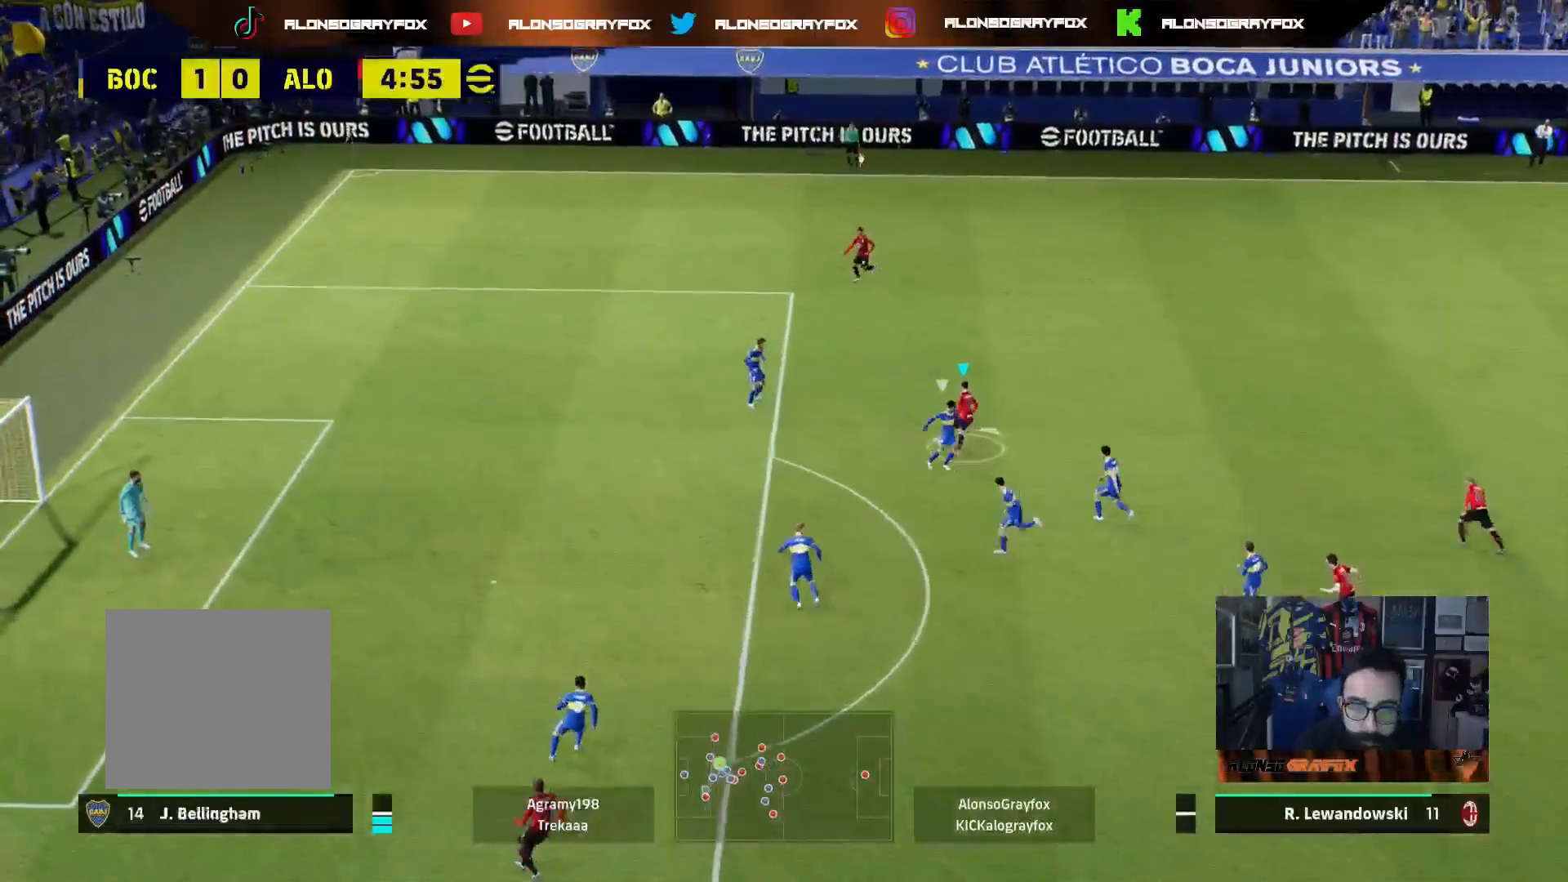
{"dt_ms": 500, "buttons": ["R2", "L3"], "left_stick": "up-left", "right_stick": "center", "events": [[17, "R1", "up"], [67, "left_stick", "up-left"], [100, "TRIANGLE", "down"], [200, "TRIANGLE", "up"], [317, "R1", "down"], [350, "R2", "down"], [450, "R1", "up"]]}
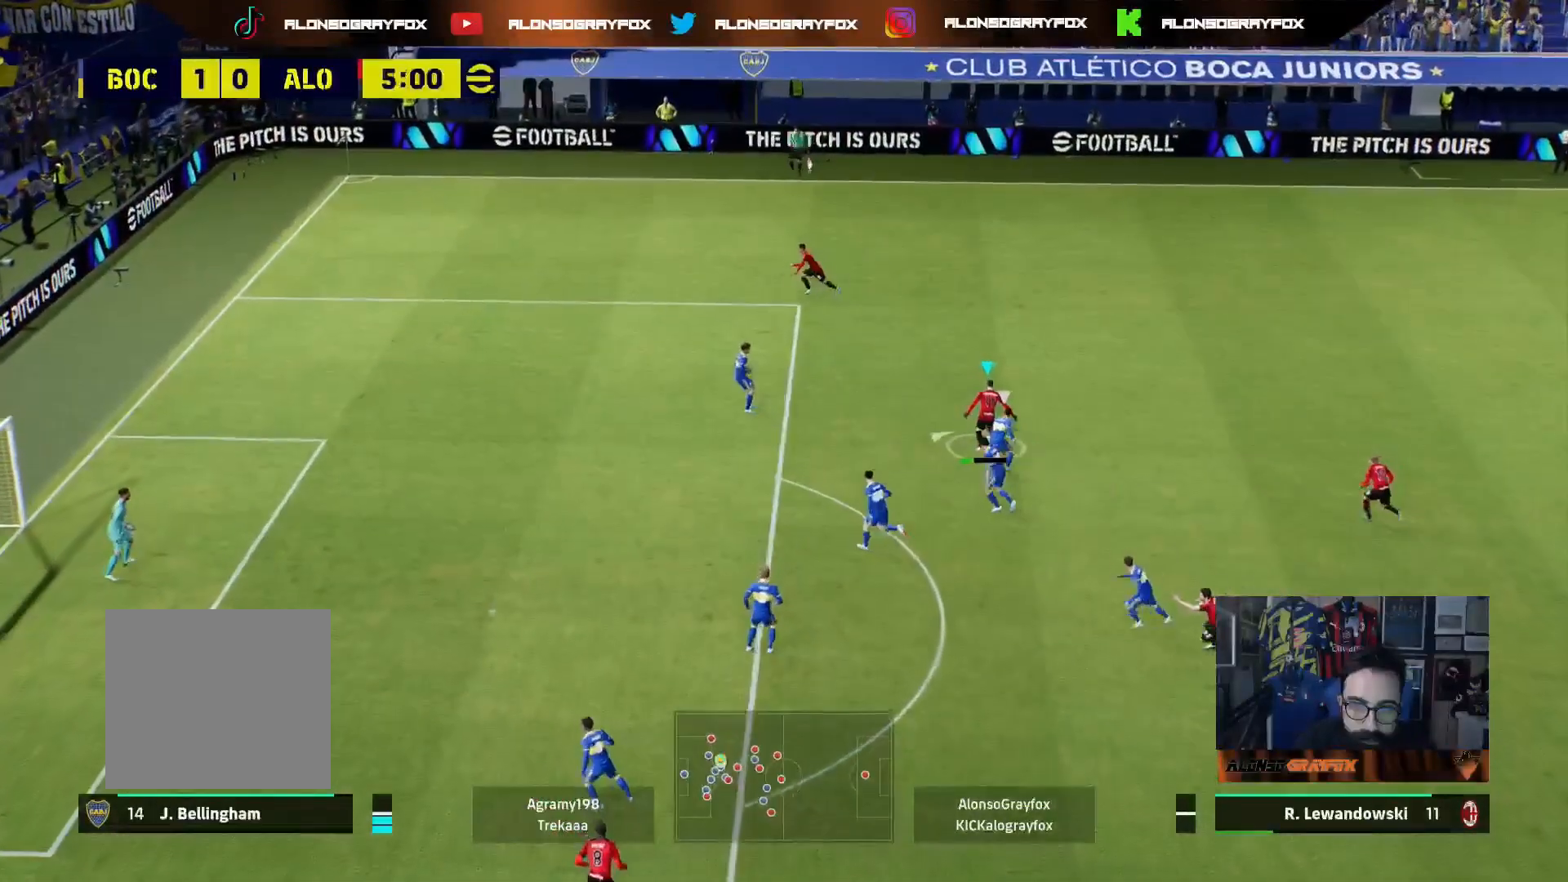
{"dt_ms": 500, "buttons": ["L3"], "left_stick": "left", "right_stick": "center", "events": [[383, "R2", "up"], [500, "left_stick", "left"]]}
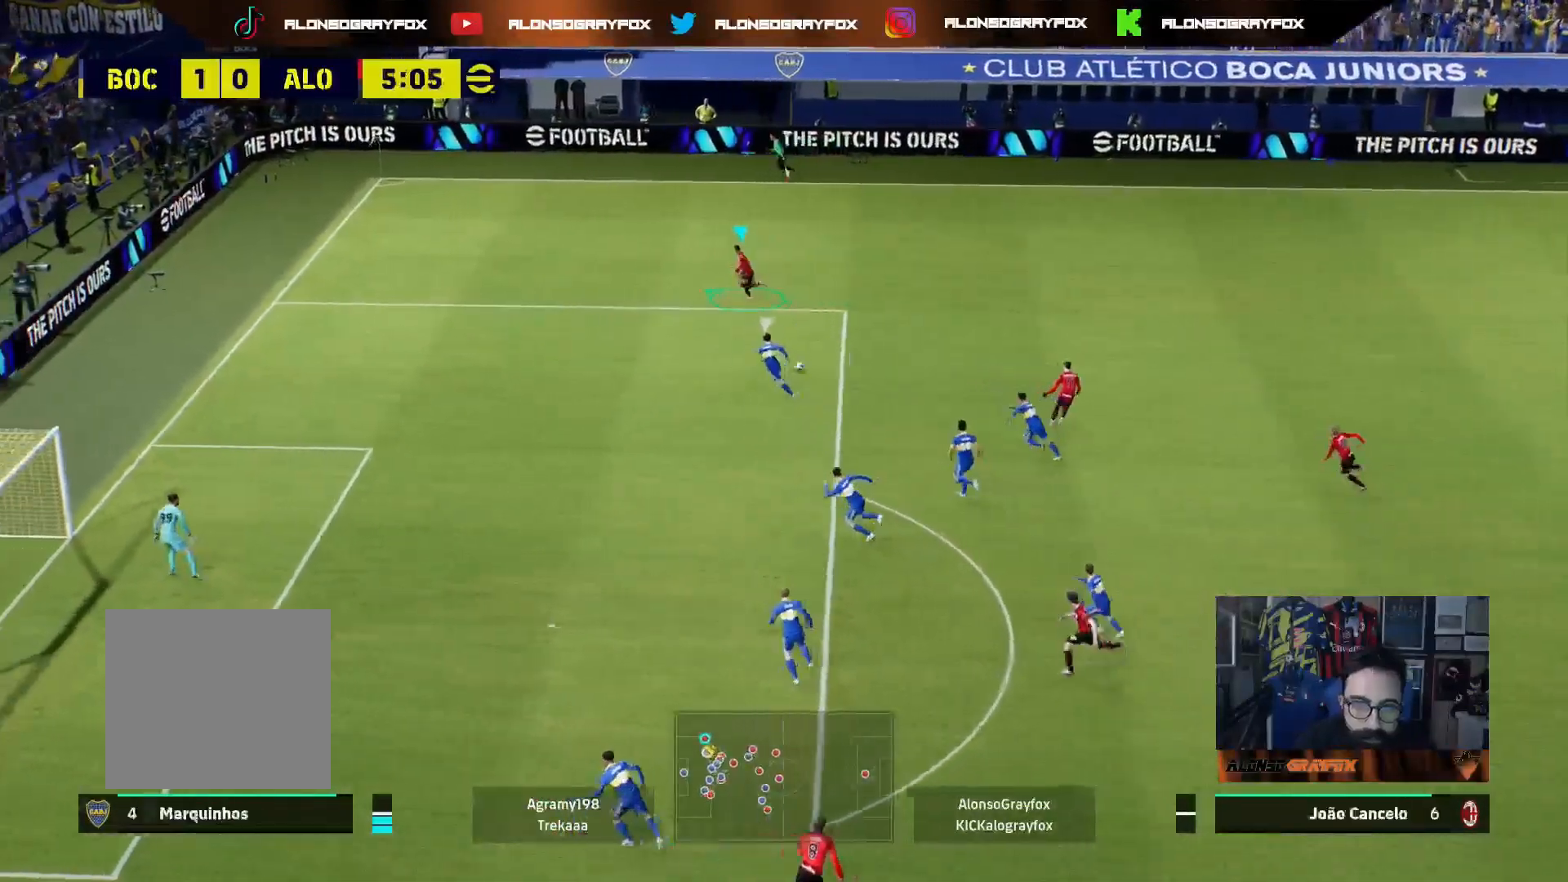
{"dt_ms": 500, "buttons": ["L3"], "left_stick": "down-left", "right_stick": "center", "events": [[133, "left_stick", "down-left"]]}
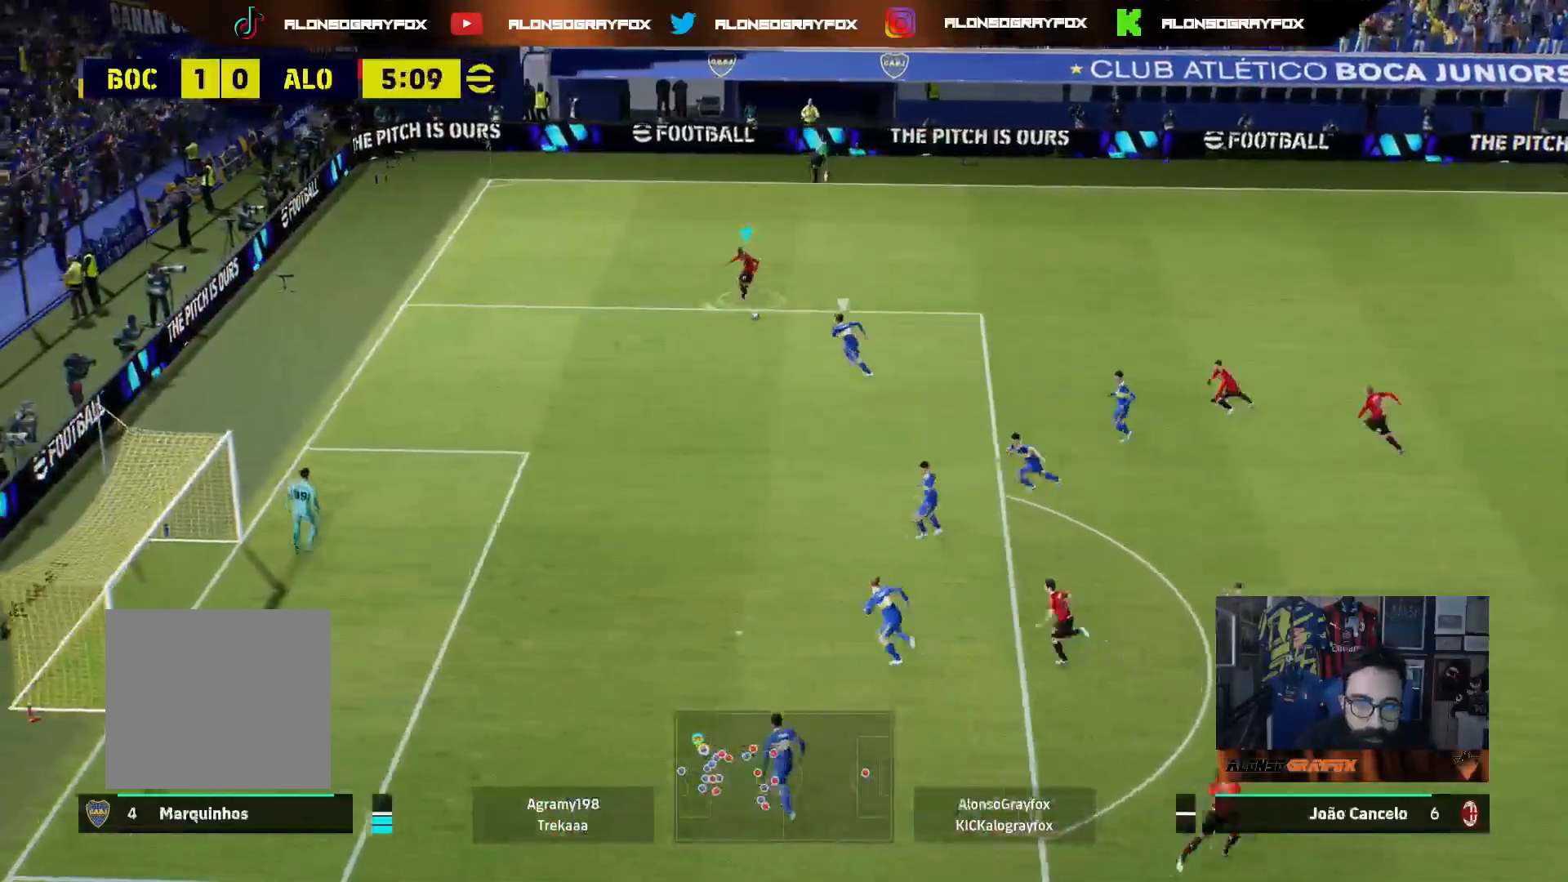
{"dt_ms": 500, "buttons": ["SQUARE", "L3"], "left_stick": "down-left", "right_stick": "center", "events": [[467, "SQUARE", "down"]]}
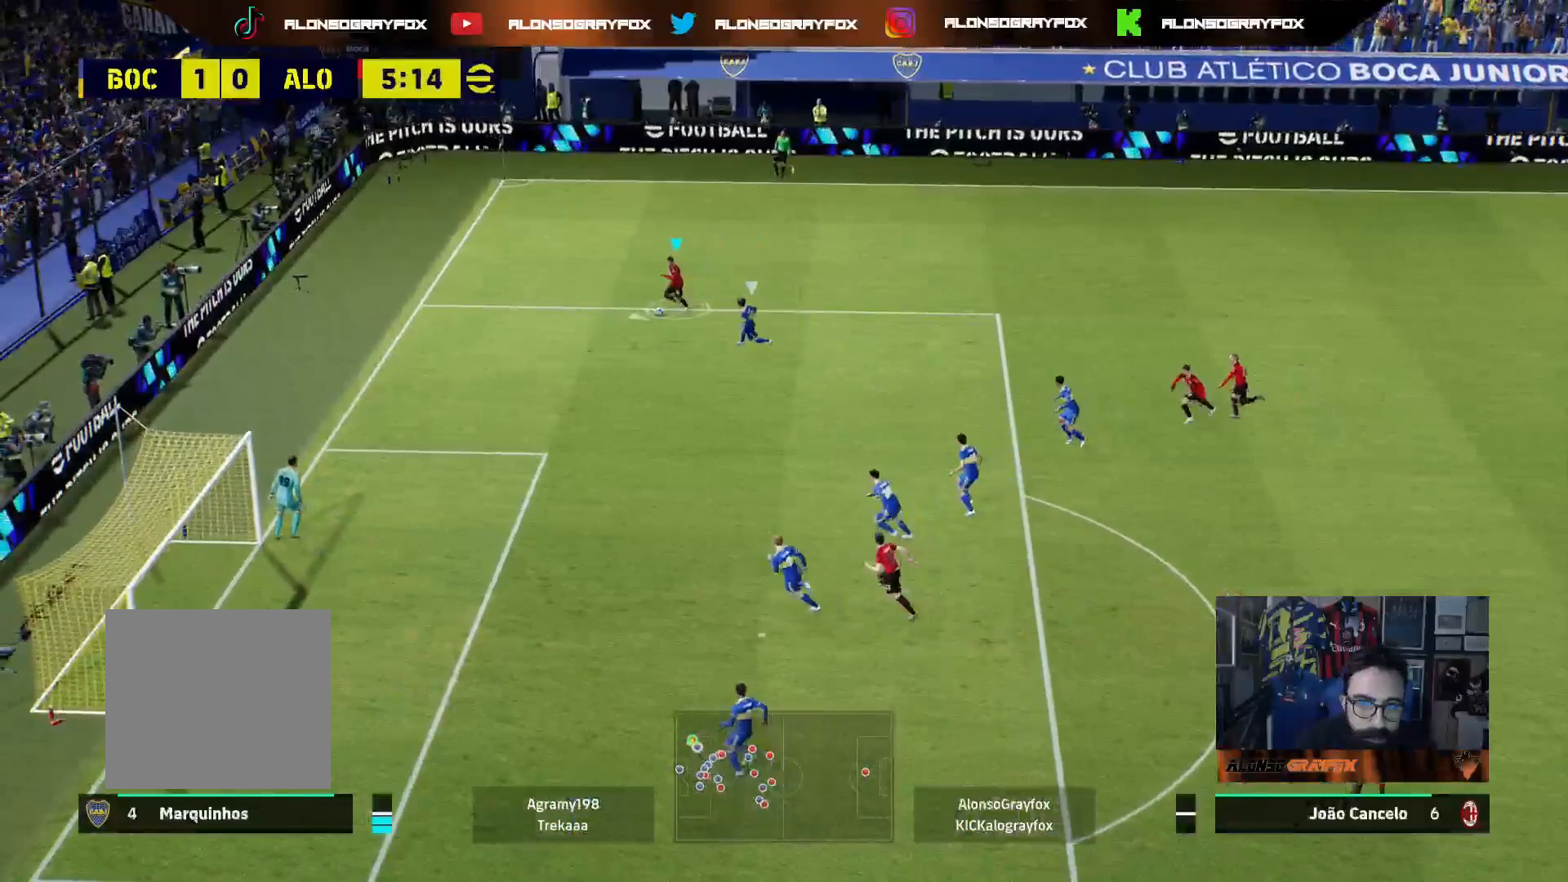
{"dt_ms": 500, "buttons": ["R2", "L3"], "left_stick": "left", "right_stick": "center", "events": [[17, "SQUARE", "up"], [250, "R2", "down"], [367, "left_stick", "left"]]}
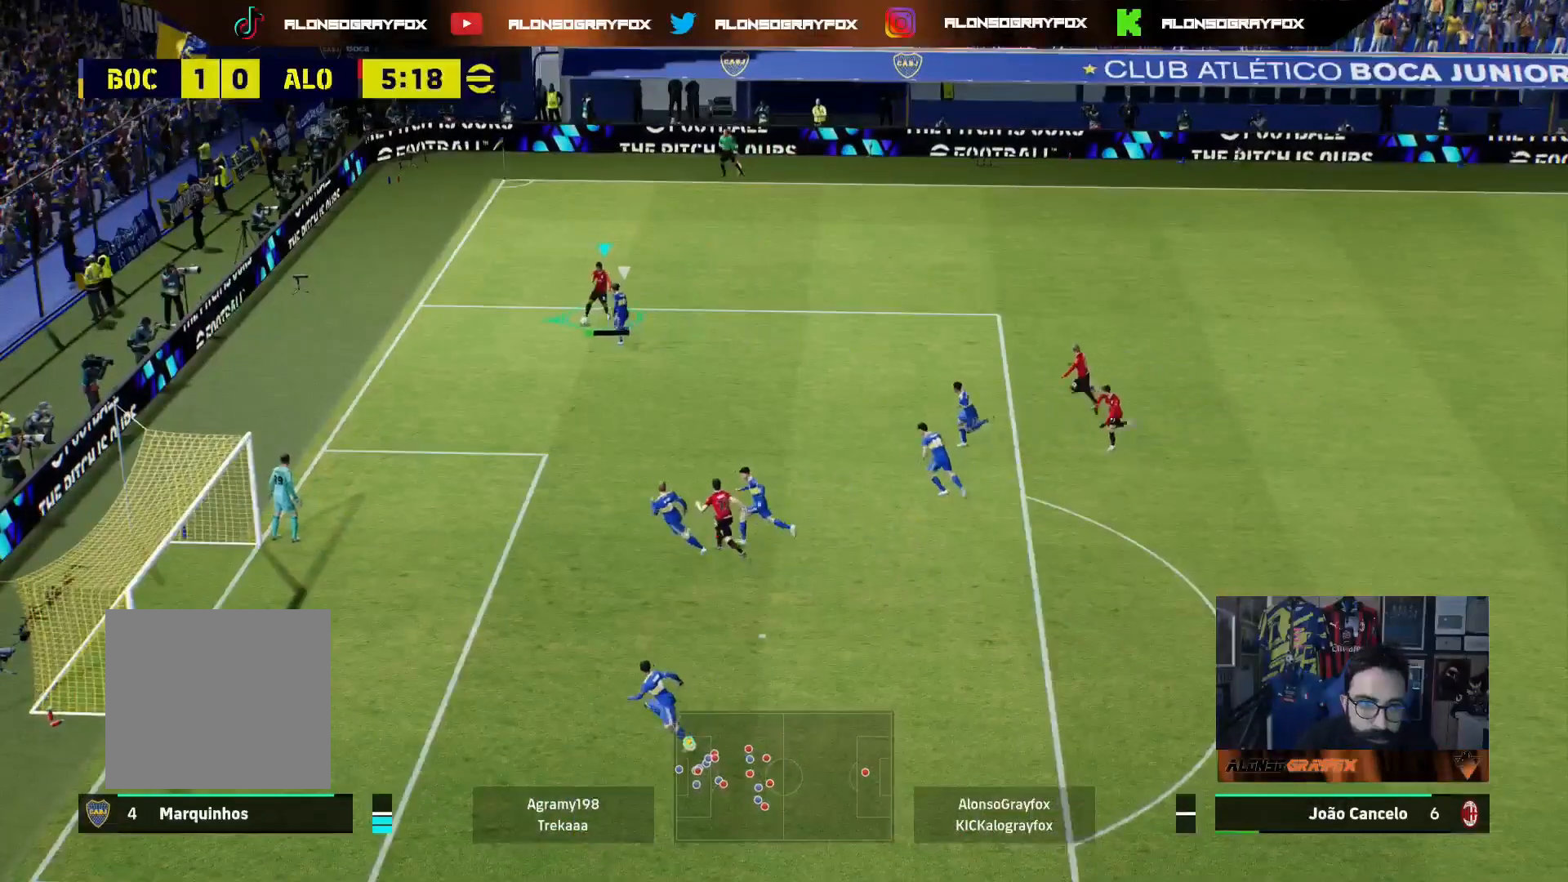
{"dt_ms": 500, "buttons": ["R2", "L3"], "left_stick": "down-left", "right_stick": "center", "events": [[17, "left_stick", "down-left"], [183, "CIRCLE", "down"], [300, "CIRCLE", "up"]]}
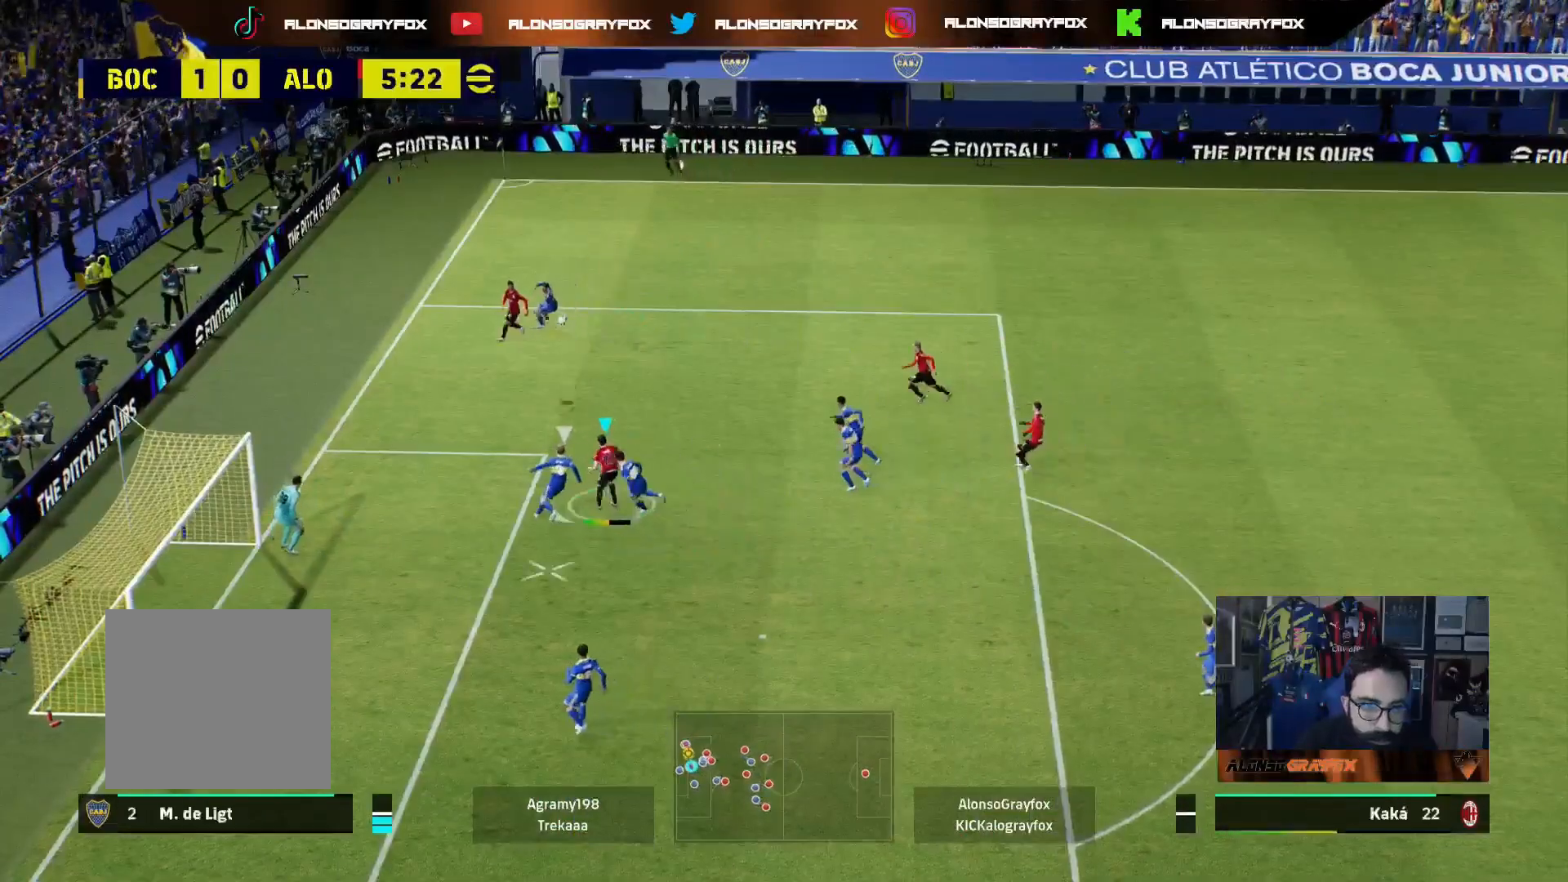
{"dt_ms": 500, "buttons": ["R2", "L3"], "left_stick": "down-left", "right_stick": "center", "events": []}
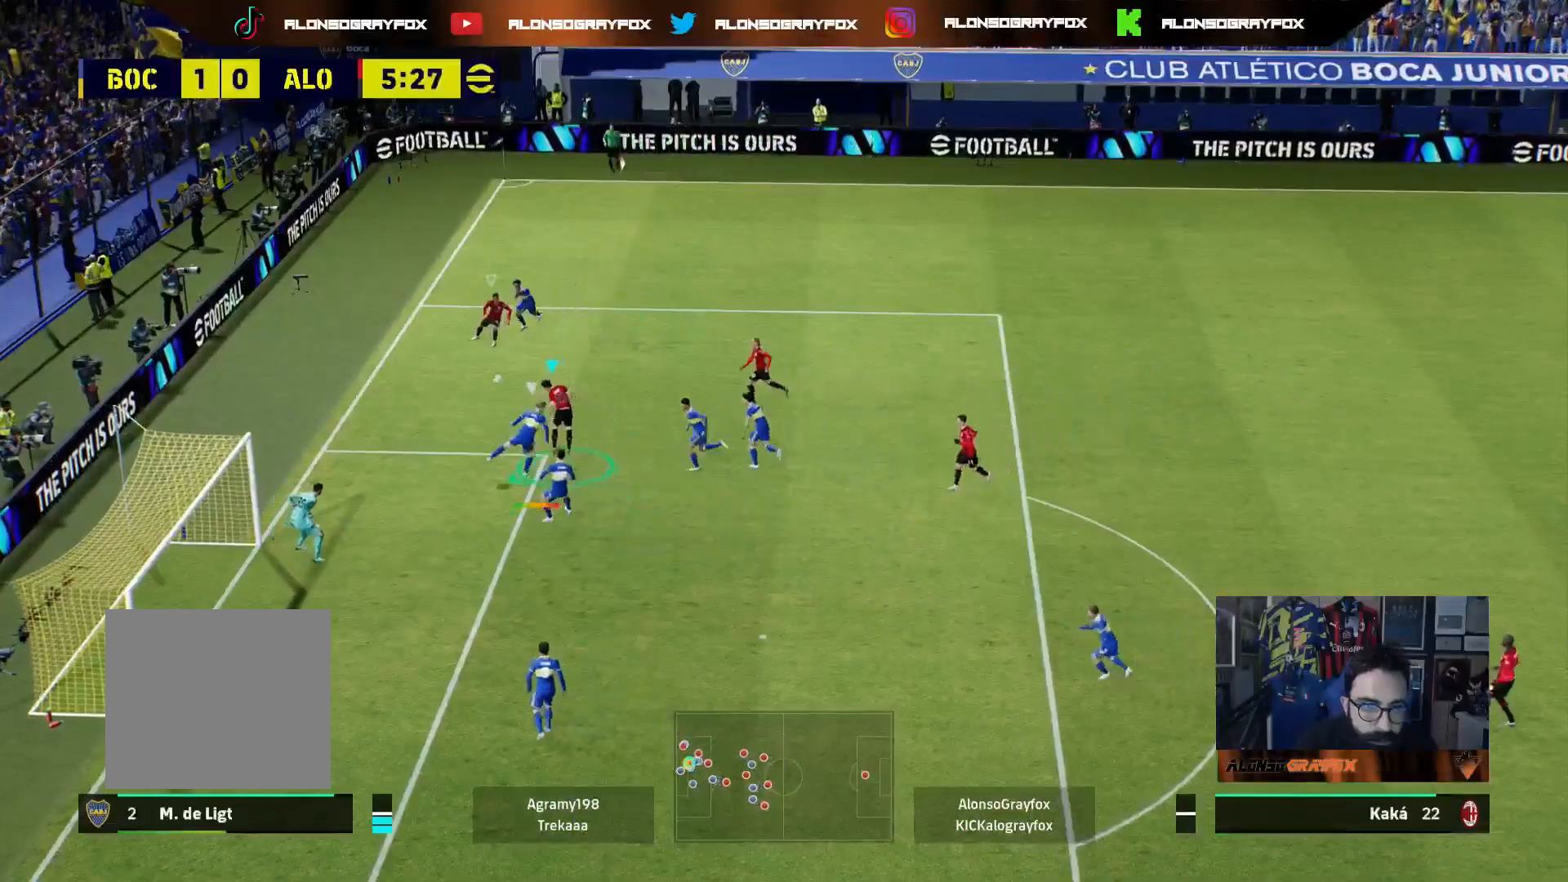
{"dt_ms": 500, "buttons": ["R2", "L3"], "left_stick": "down-left", "right_stick": "center", "events": []}
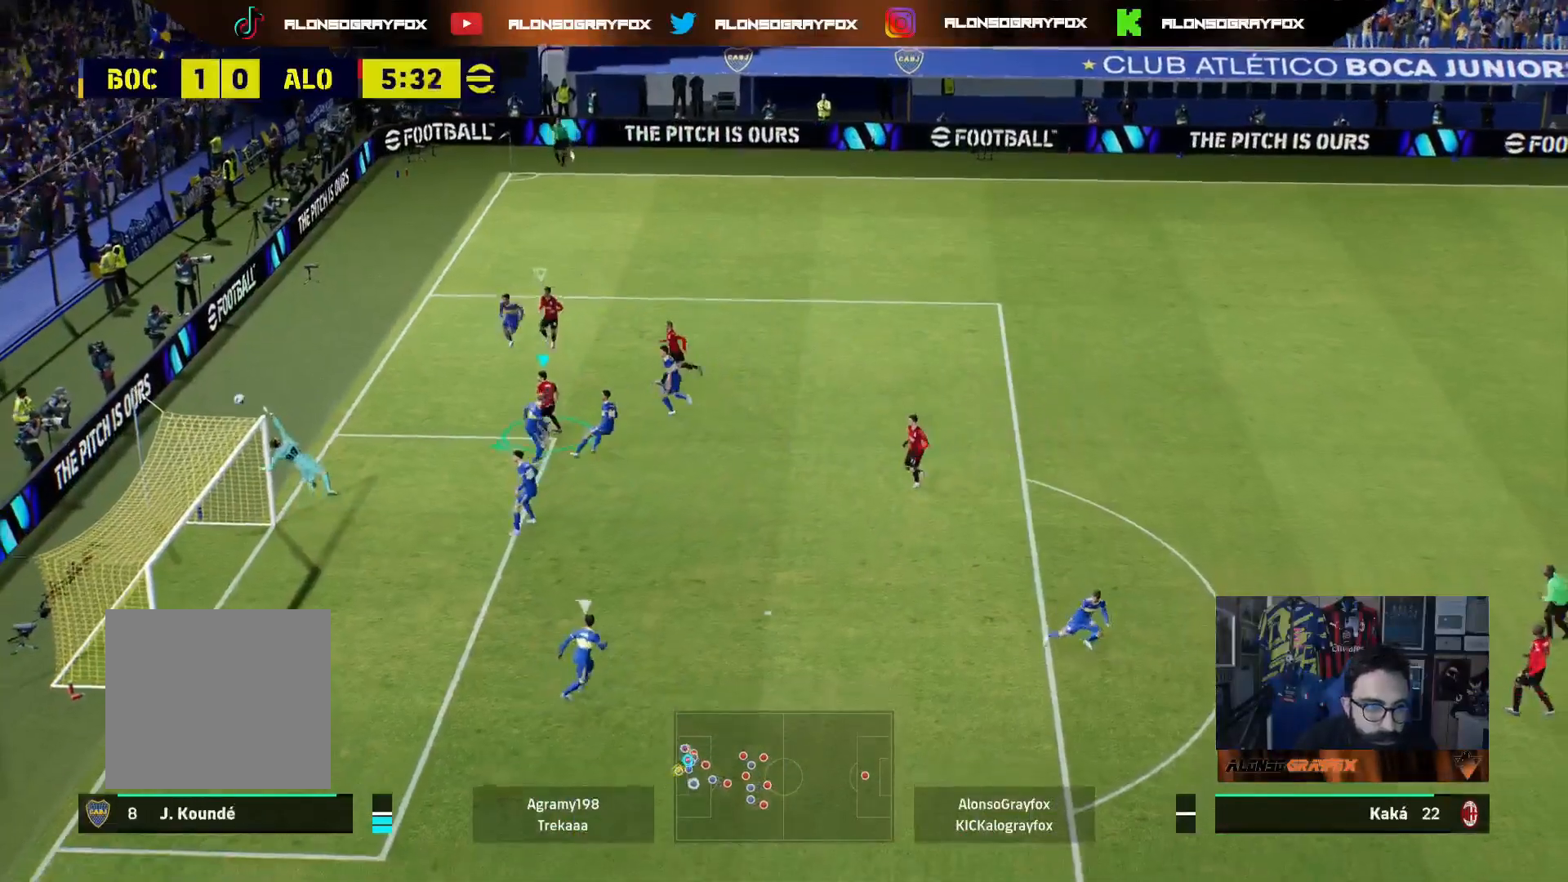
{"dt_ms": 500, "buttons": [], "left_stick": "center", "right_stick": "center", "events": [[50, "R2", "up"], [67, "L3", "up"], [150, "left_stick", "center"], [200, "CROSS", "down"], [250, "CROSS", "up"], [367, "CROSS", "down"], [450, "CROSS", "up"]]}
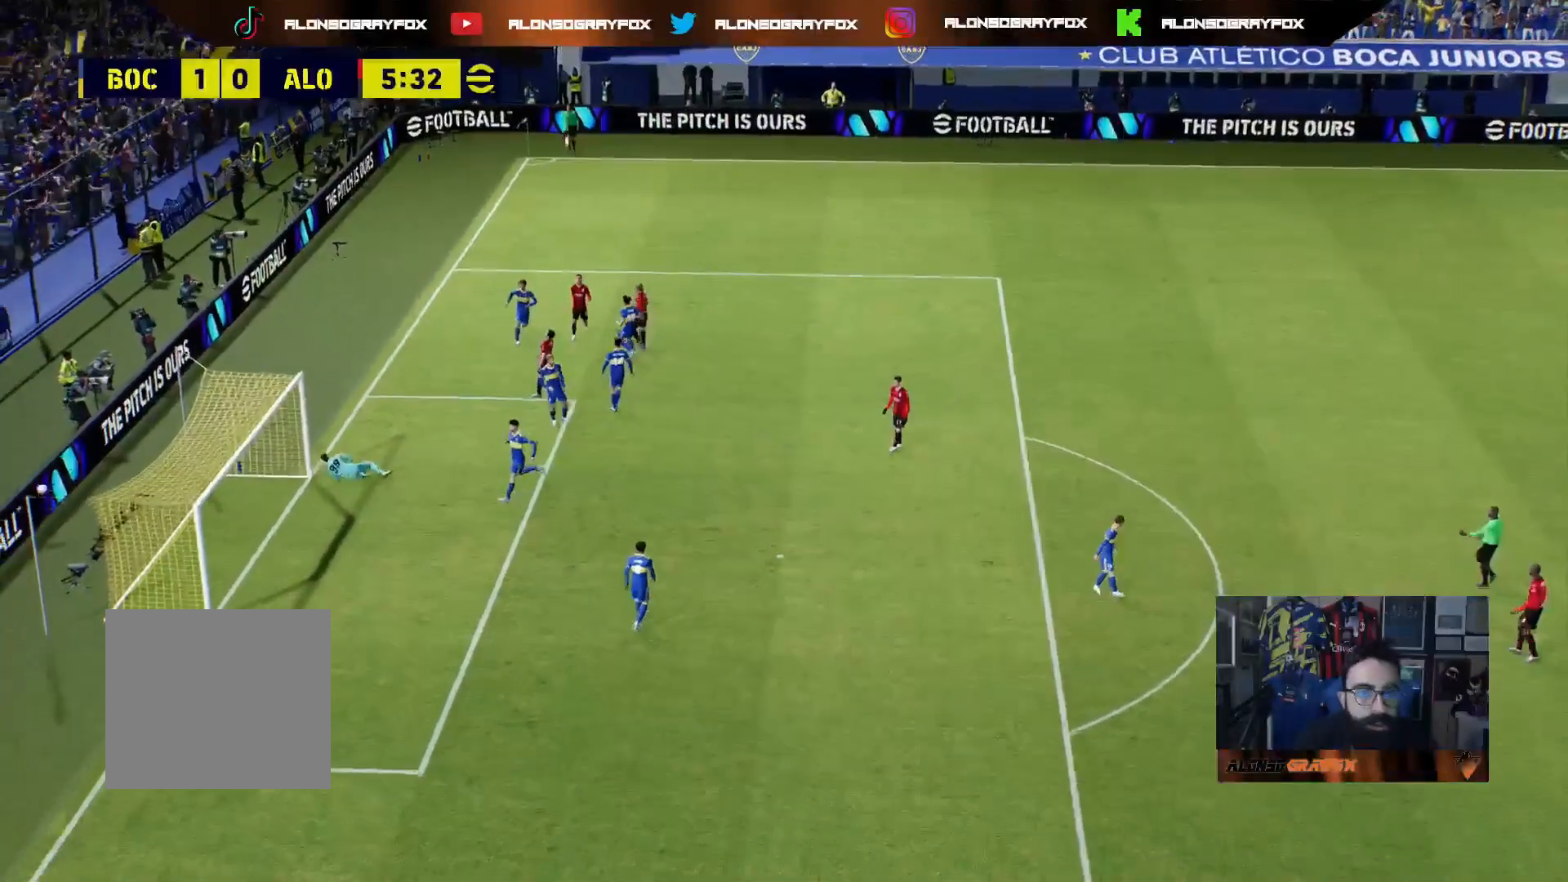
{"dt_ms": 500, "buttons": ["CROSS"], "left_stick": "center", "right_stick": "center", "events": [[17, "CROSS", "down"], [100, "CROSS", "up"], [183, "CROSS", "down"], [267, "CROSS", "up"], [333, "CROSS", "down"], [433, "CROSS", "up"], [500, "CROSS", "down"]]}
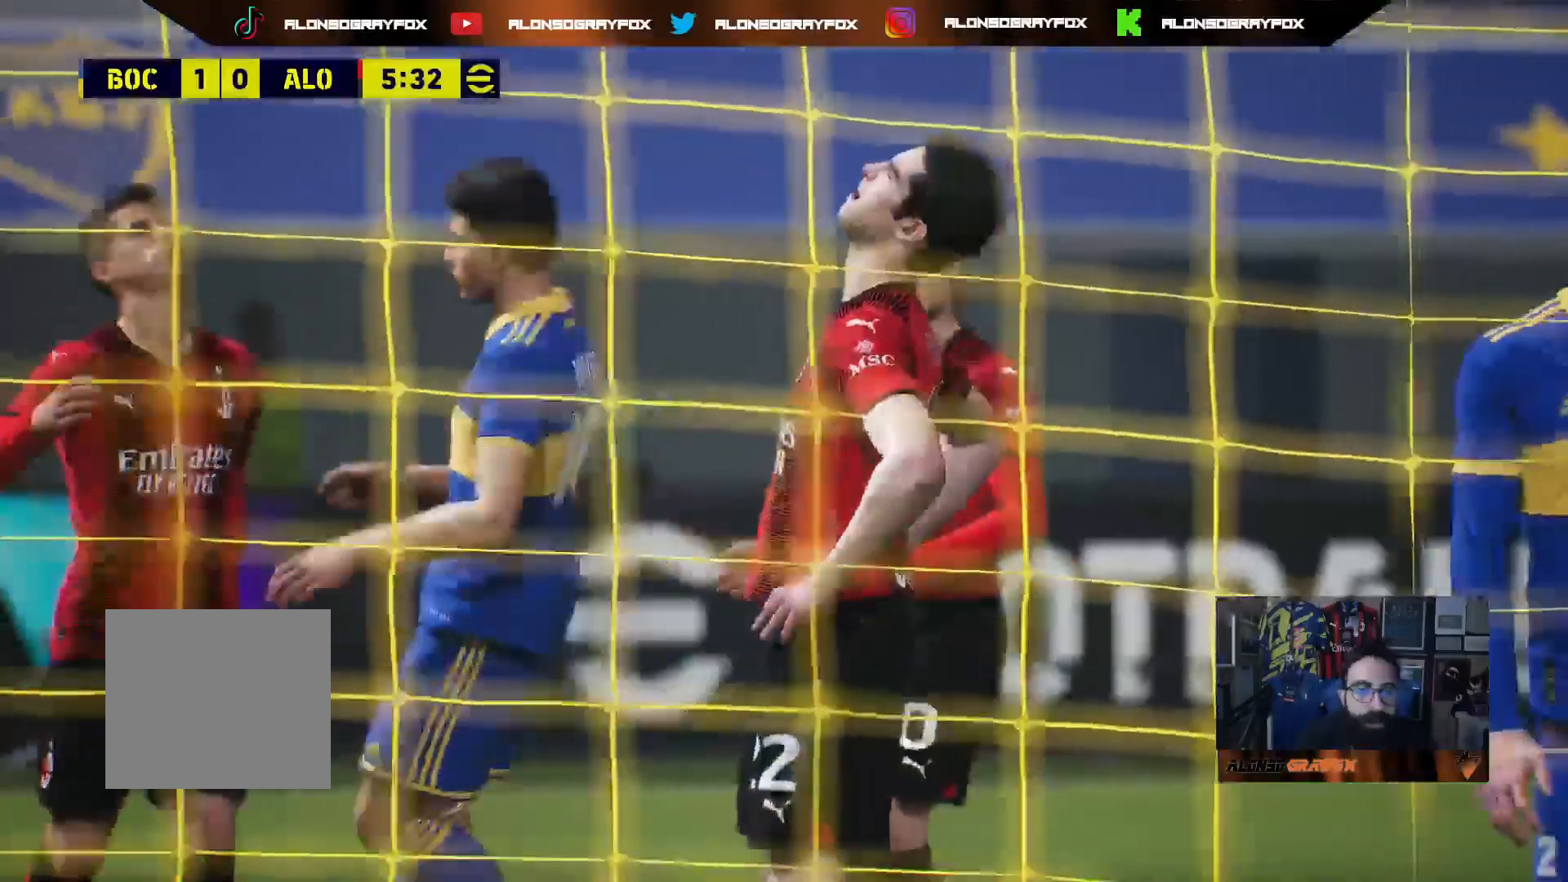
{"dt_ms": 500, "buttons": ["CROSS"], "left_stick": "center", "right_stick": "center", "events": [[83, "CROSS", "up"], [167, "L1", "down"], [183, "CROSS", "down"], [267, "L1", "up"]]}
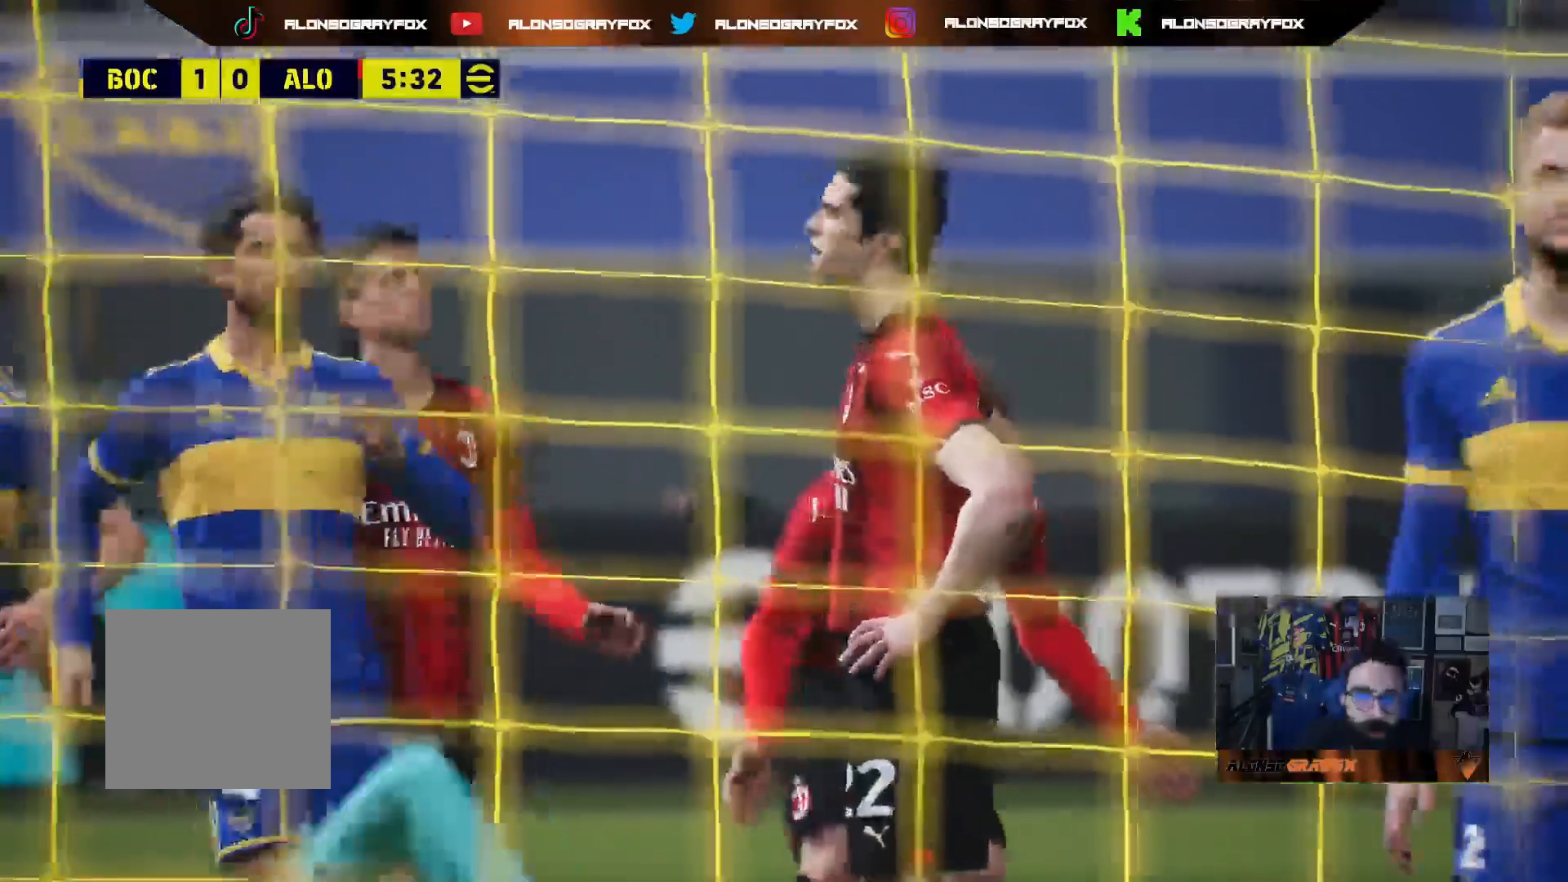
{"dt_ms": 500, "buttons": ["CROSS"], "left_stick": "center", "right_stick": "center", "events": [[17, "L1", "down"], [67, "L1", "up"], [117, "L1", "down"], [200, "L1", "up"]]}
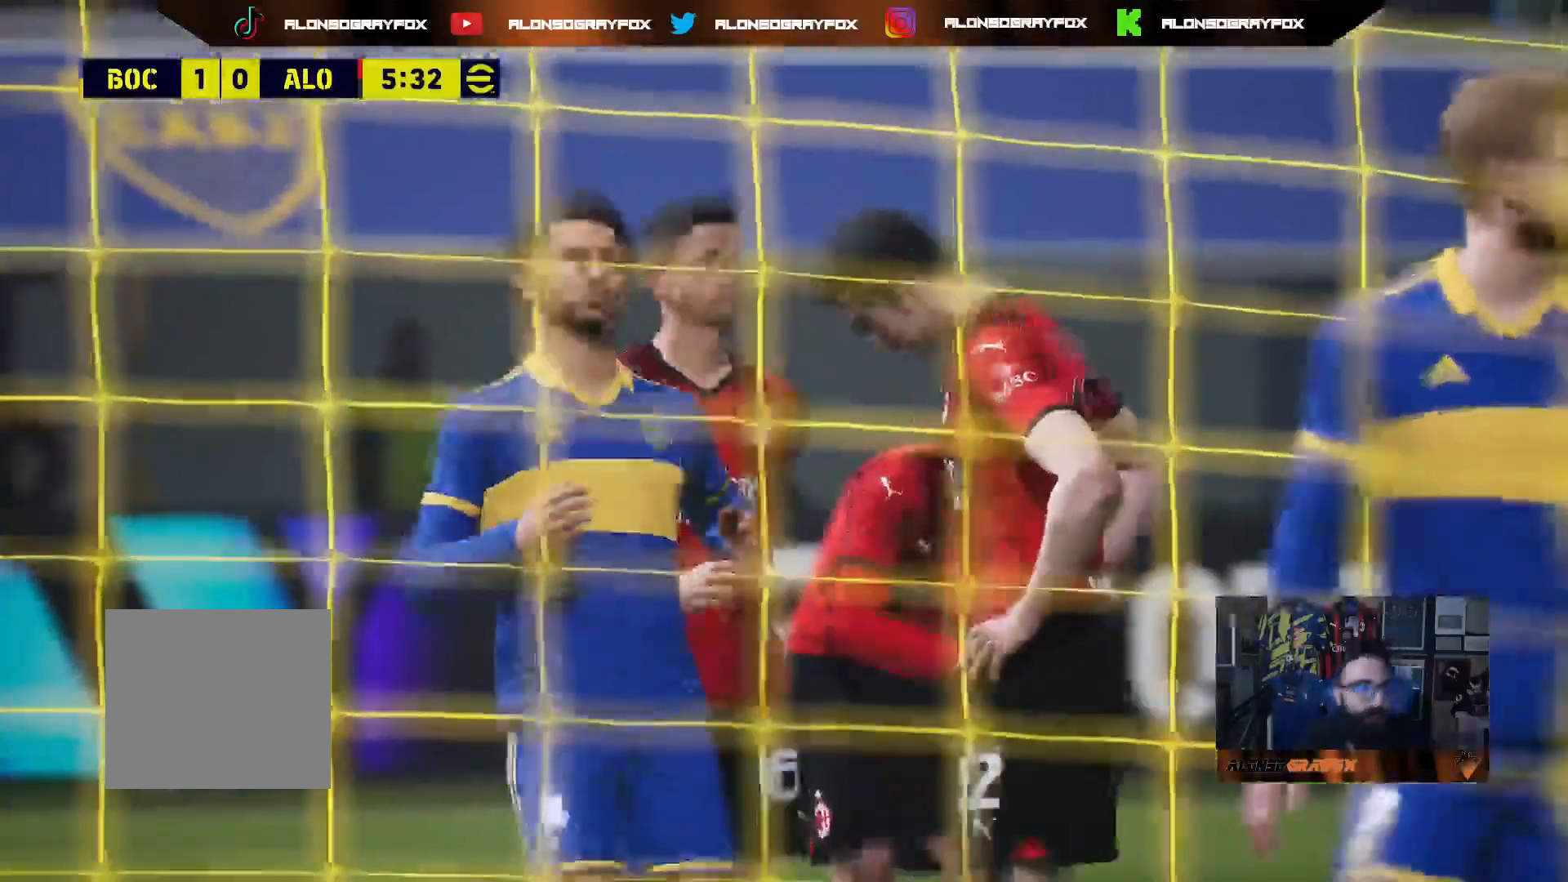
{"dt_ms": 1000, "buttons": ["CROSS"], "left_stick": "center", "right_stick": "center"}
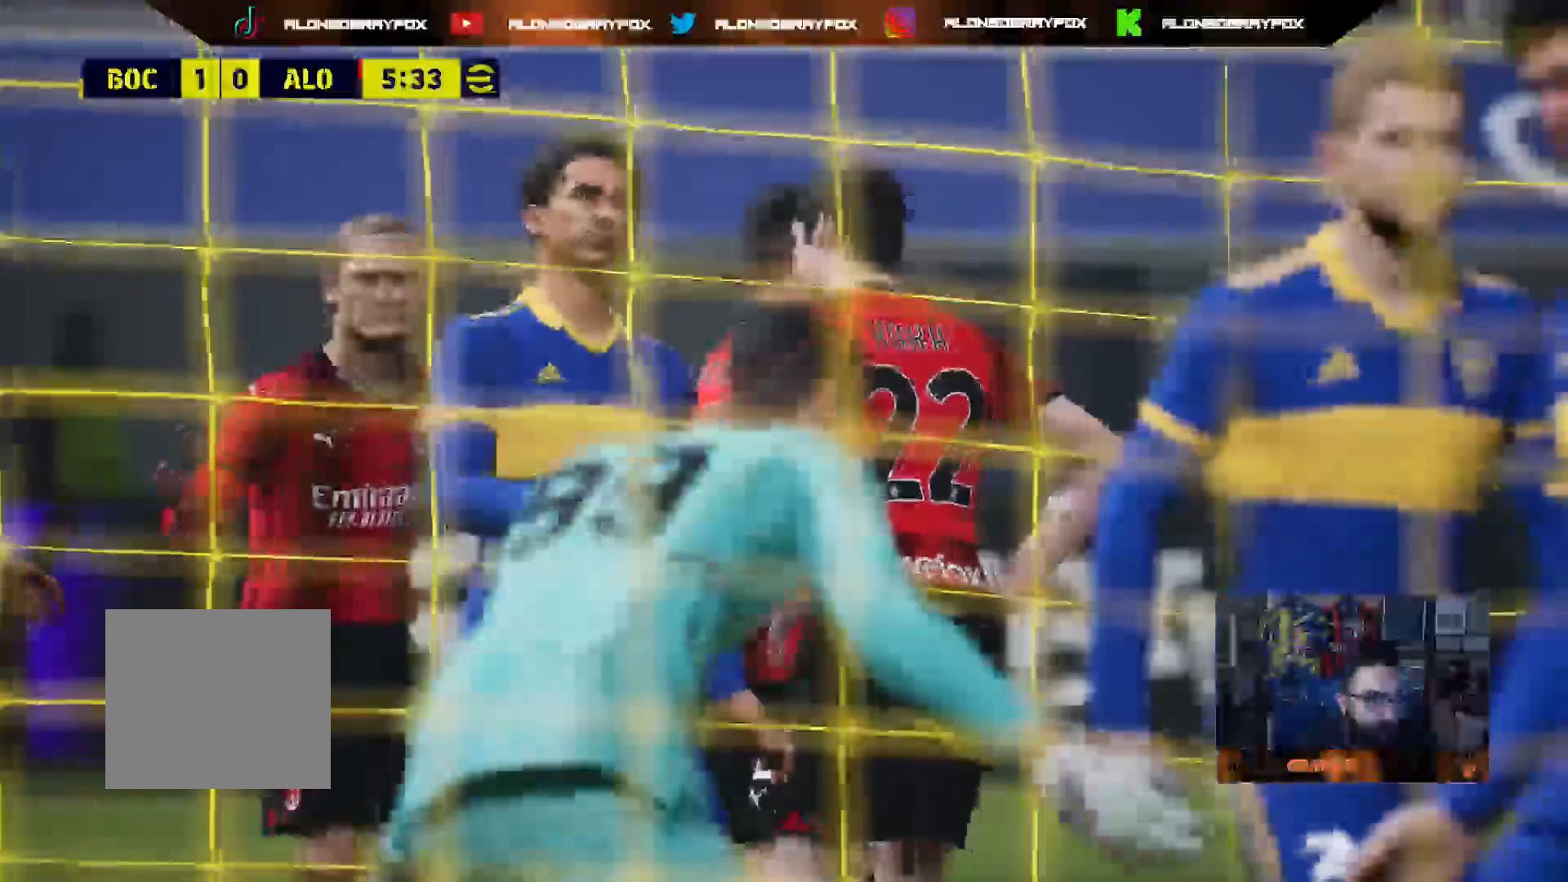
{"dt_ms": 500, "buttons": [], "left_stick": "center", "right_stick": "center", "events": [[167, "CROSS", "up"], [250, "CROSS", "down"], [333, "CROSS", "up"], [417, "CROSS", "down"], [483, "CROSS", "up"]]}
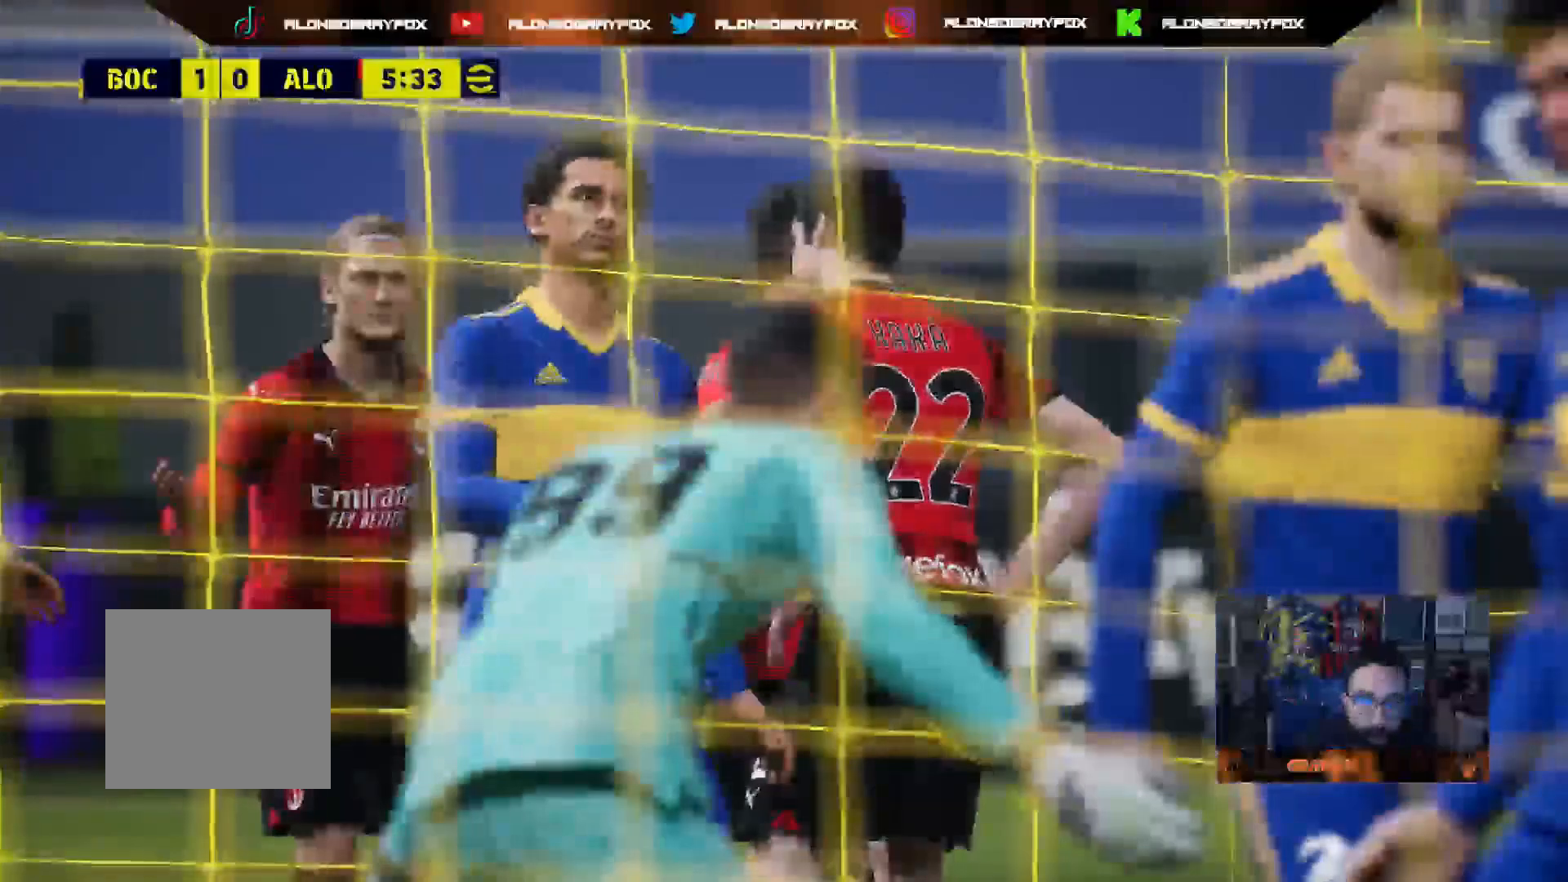
{"dt_ms": 500, "buttons": [], "left_stick": "center", "right_stick": "center", "events": [[50, "CROSS", "down"], [150, "CROSS", "up"], [200, "CROSS", "down"], [300, "CROSS", "up"], [367, "CROSS", "down"], [450, "CROSS", "up"]]}